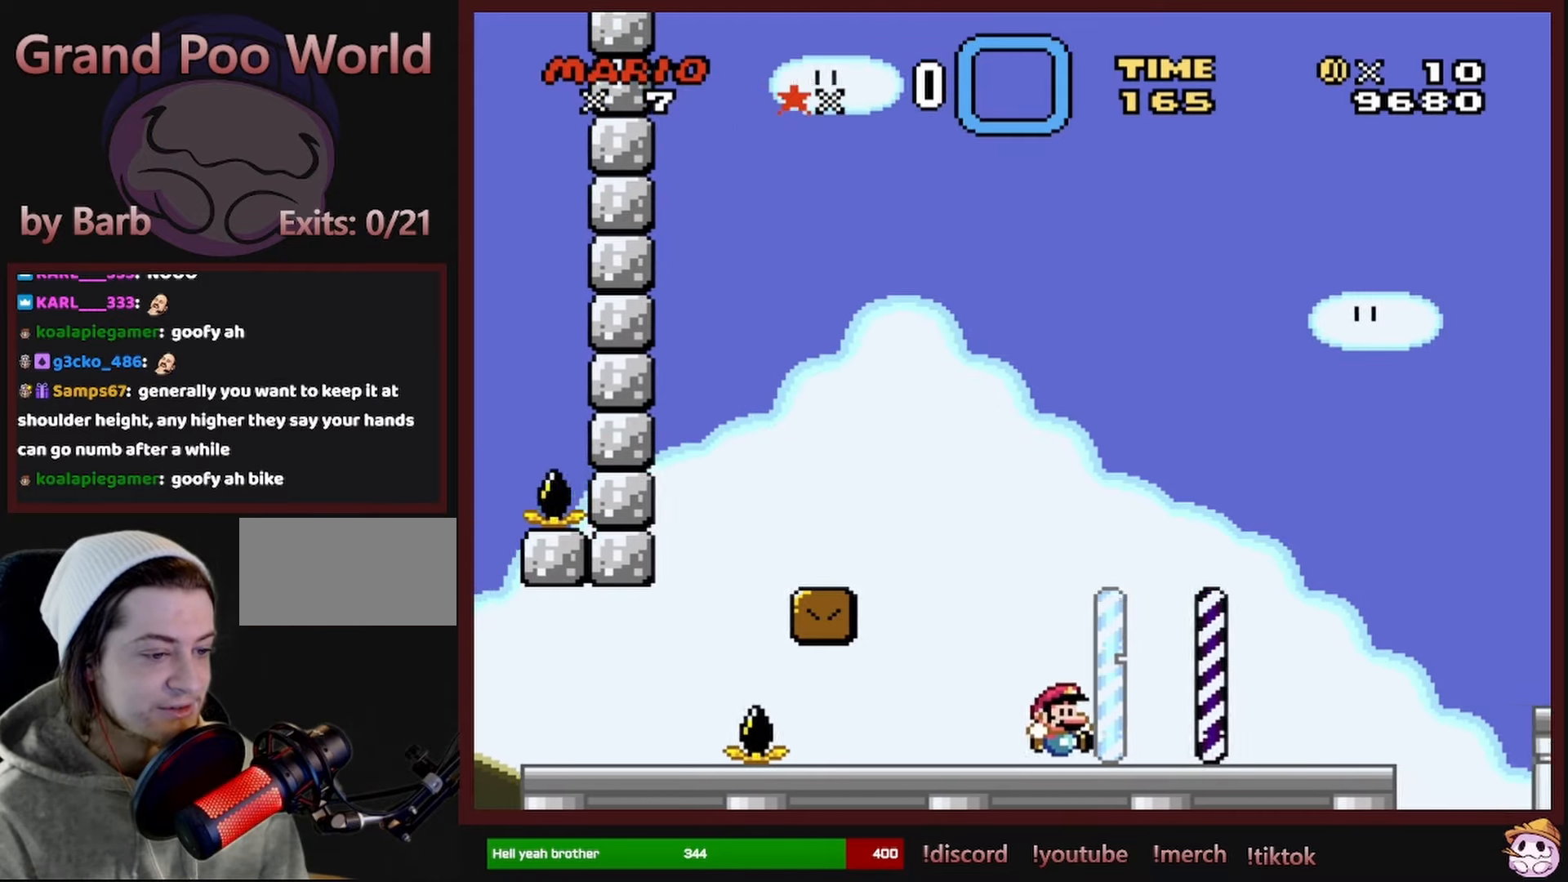
Gameplay with a controller (Nintendo layout); each line is a JSON object with the inputs held at the frame after it. "events" lists button and stick changes between this image and that frame as [ms after this image, input, new state], when the widget could be followed in between. Not read: L1 L3 R1 R3 SELECT.
{"buttons": ["Y"], "events": [[167, "DPAD_RIGHT", "up"], [200, "DPAD_LEFT", "down"], [400, "DPAD_LEFT", "up"]]}
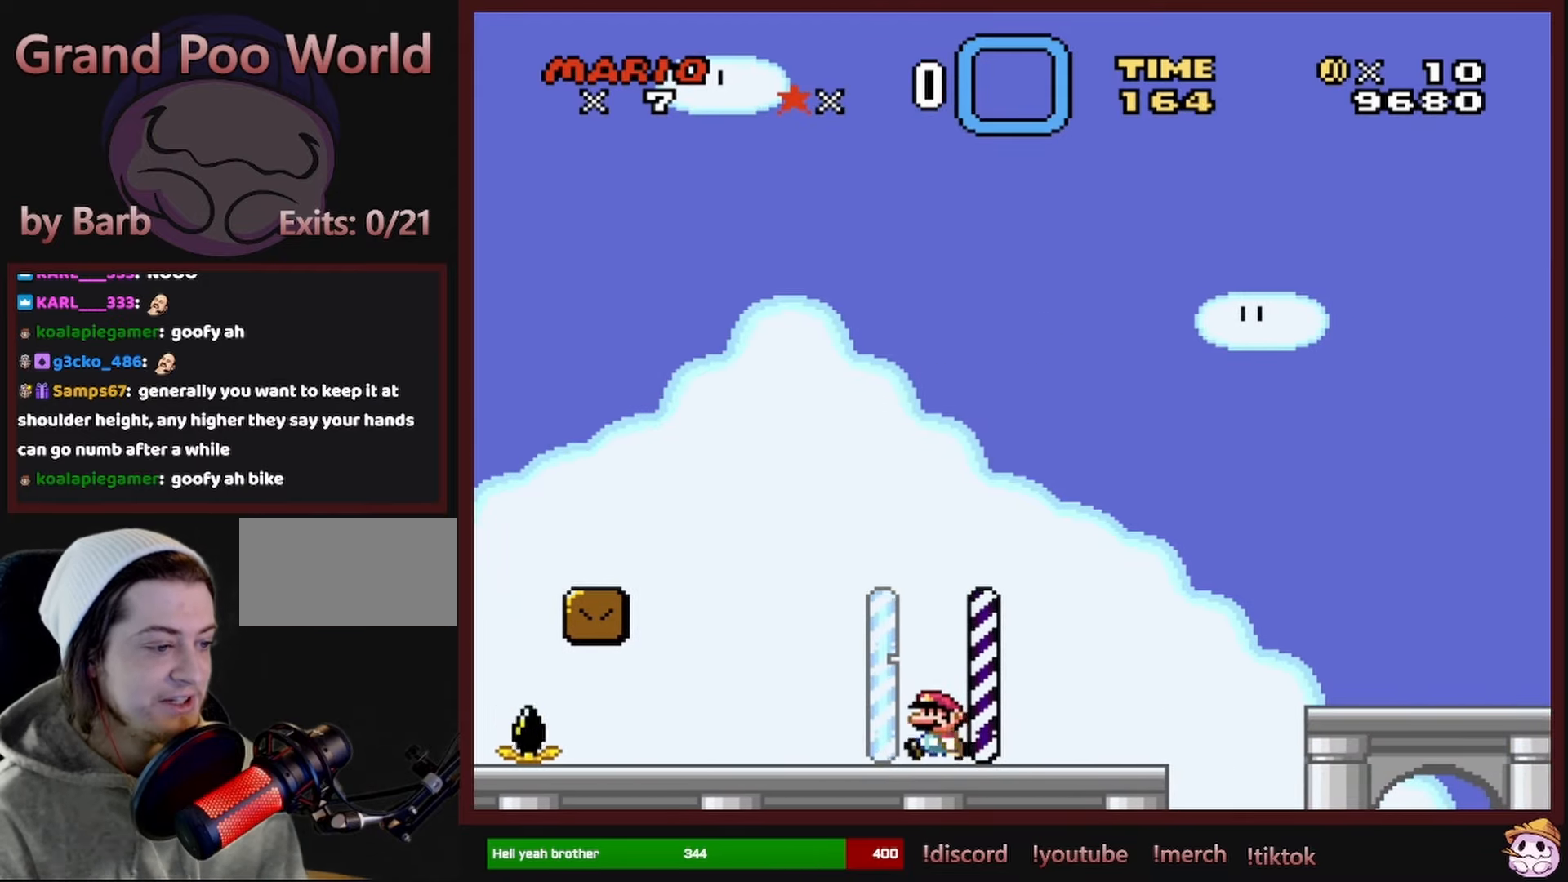
{"buttons": ["Y"], "events": [[67, "DPAD_RIGHT", "down"], [200, "DPAD_RIGHT", "up"], [233, "DPAD_LEFT", "down"], [450, "DPAD_LEFT", "up"]]}
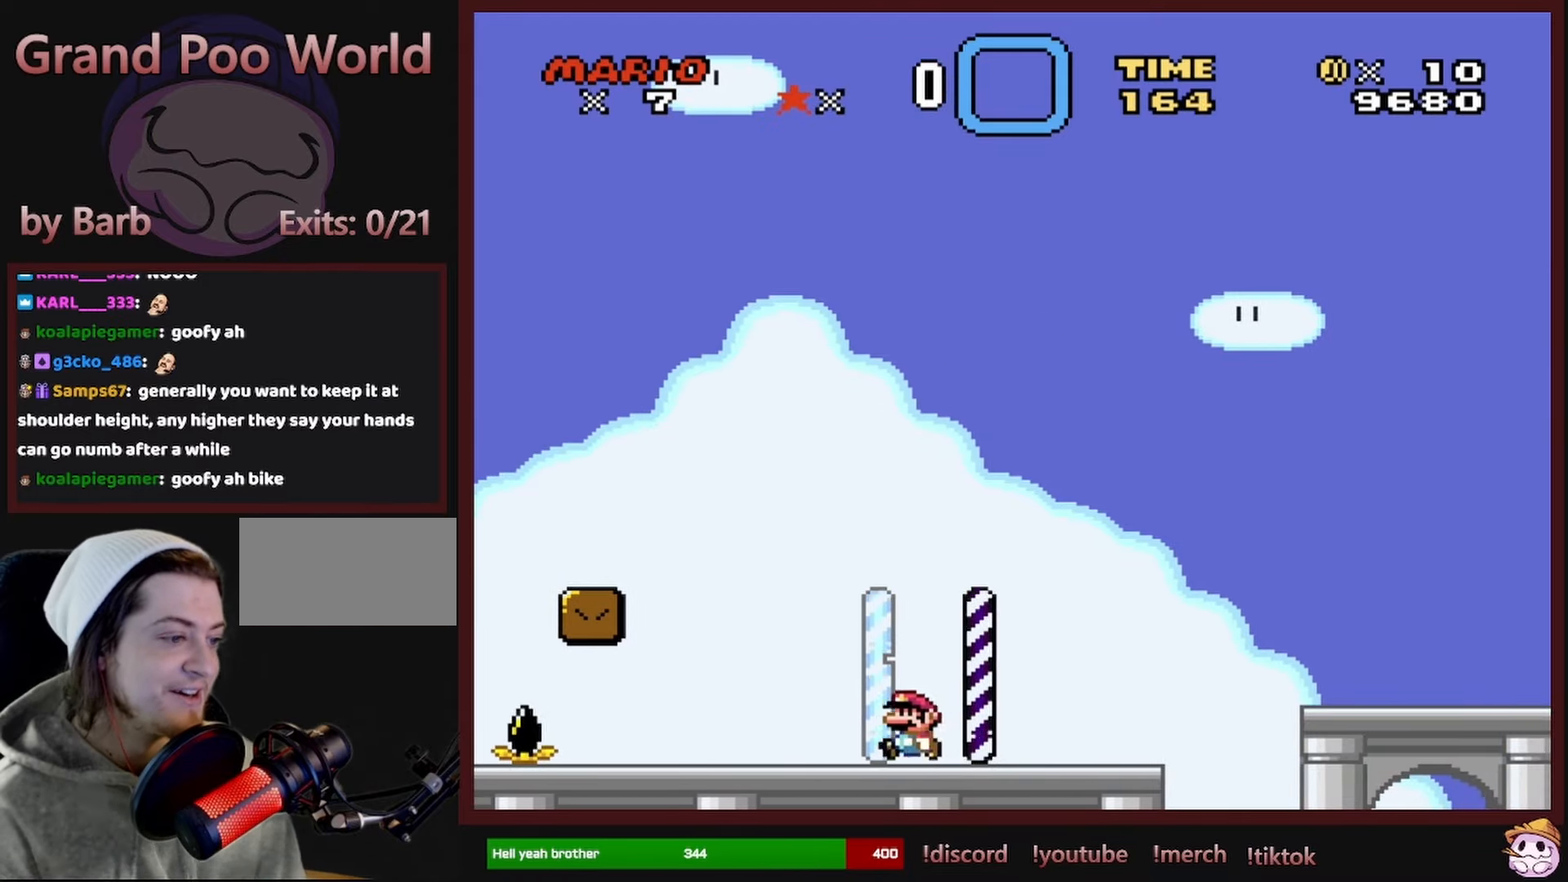
{"buttons": ["Y"], "events": [[50, "DPAD_RIGHT", "down"], [150, "DPAD_RIGHT", "up"], [383, "DPAD_RIGHT", "down"], [483, "DPAD_RIGHT", "up"]]}
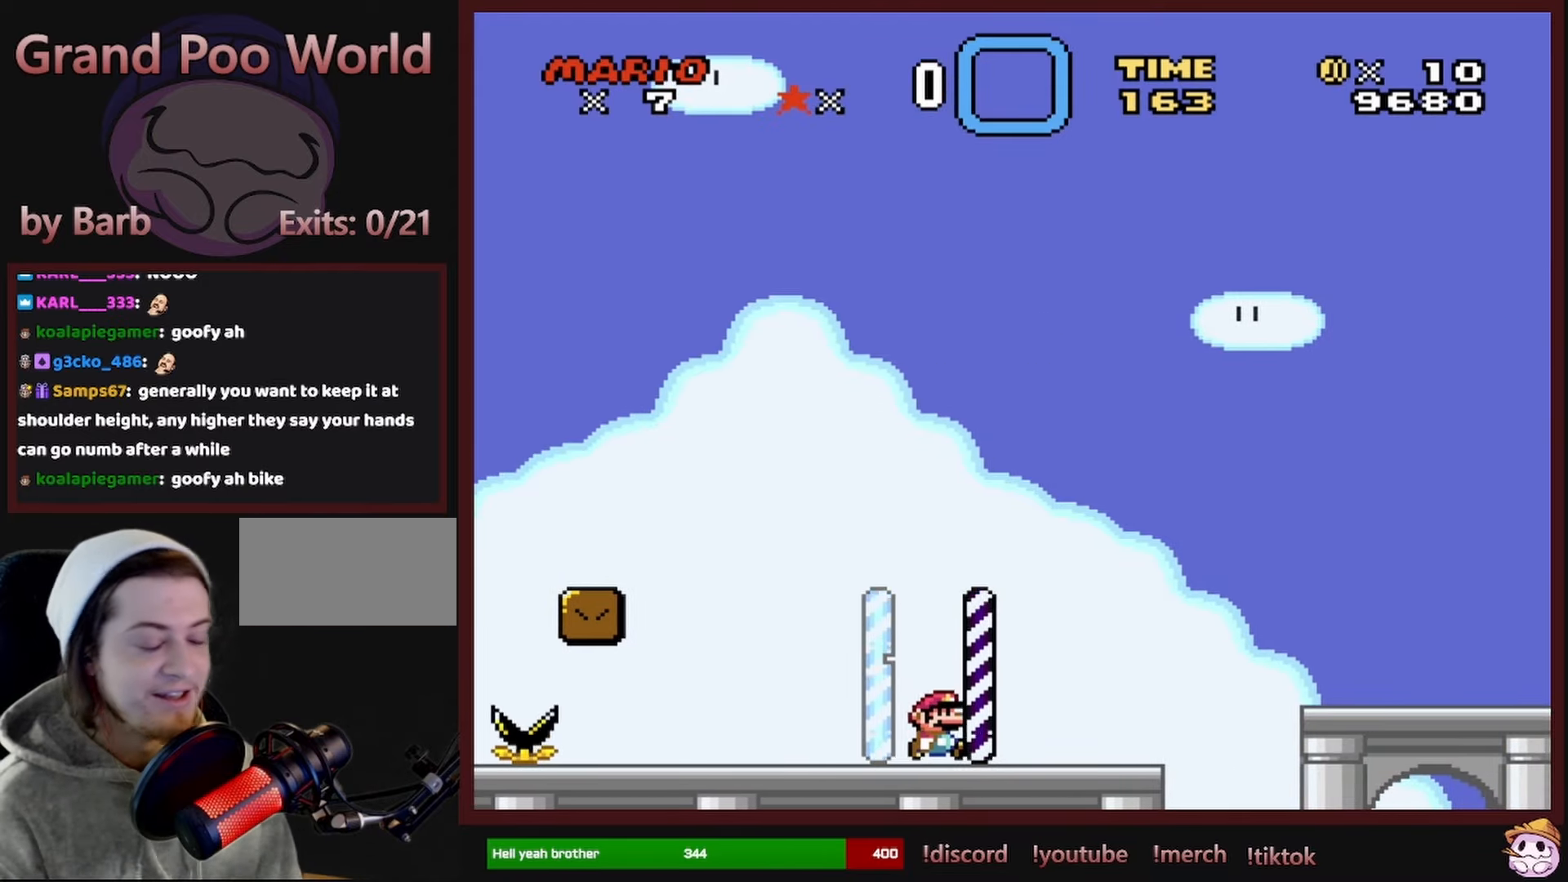
{"buttons": ["B", "Y", "DPAD_RIGHT"], "events": [[117, "DPAD_RIGHT", "down"], [400, "B", "down"]]}
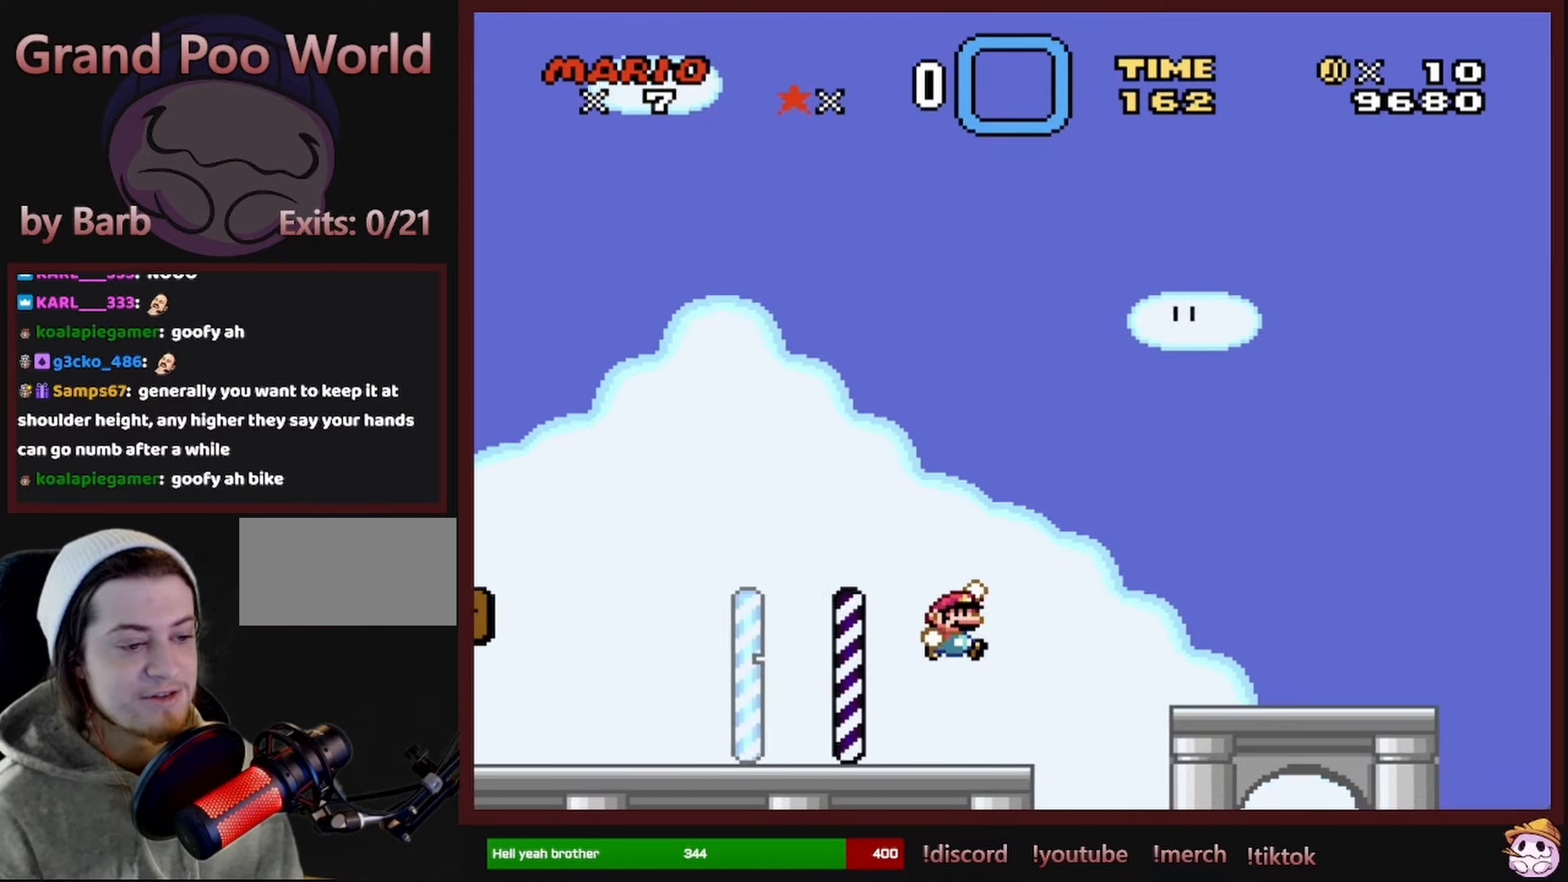
{"buttons": ["Y", "DPAD_LEFT"], "events": [[133, "B", "up"], [333, "DPAD_RIGHT", "up"], [350, "DPAD_UP", "down"], [367, "DPAD_UP", "up"], [383, "DPAD_LEFT", "down"]]}
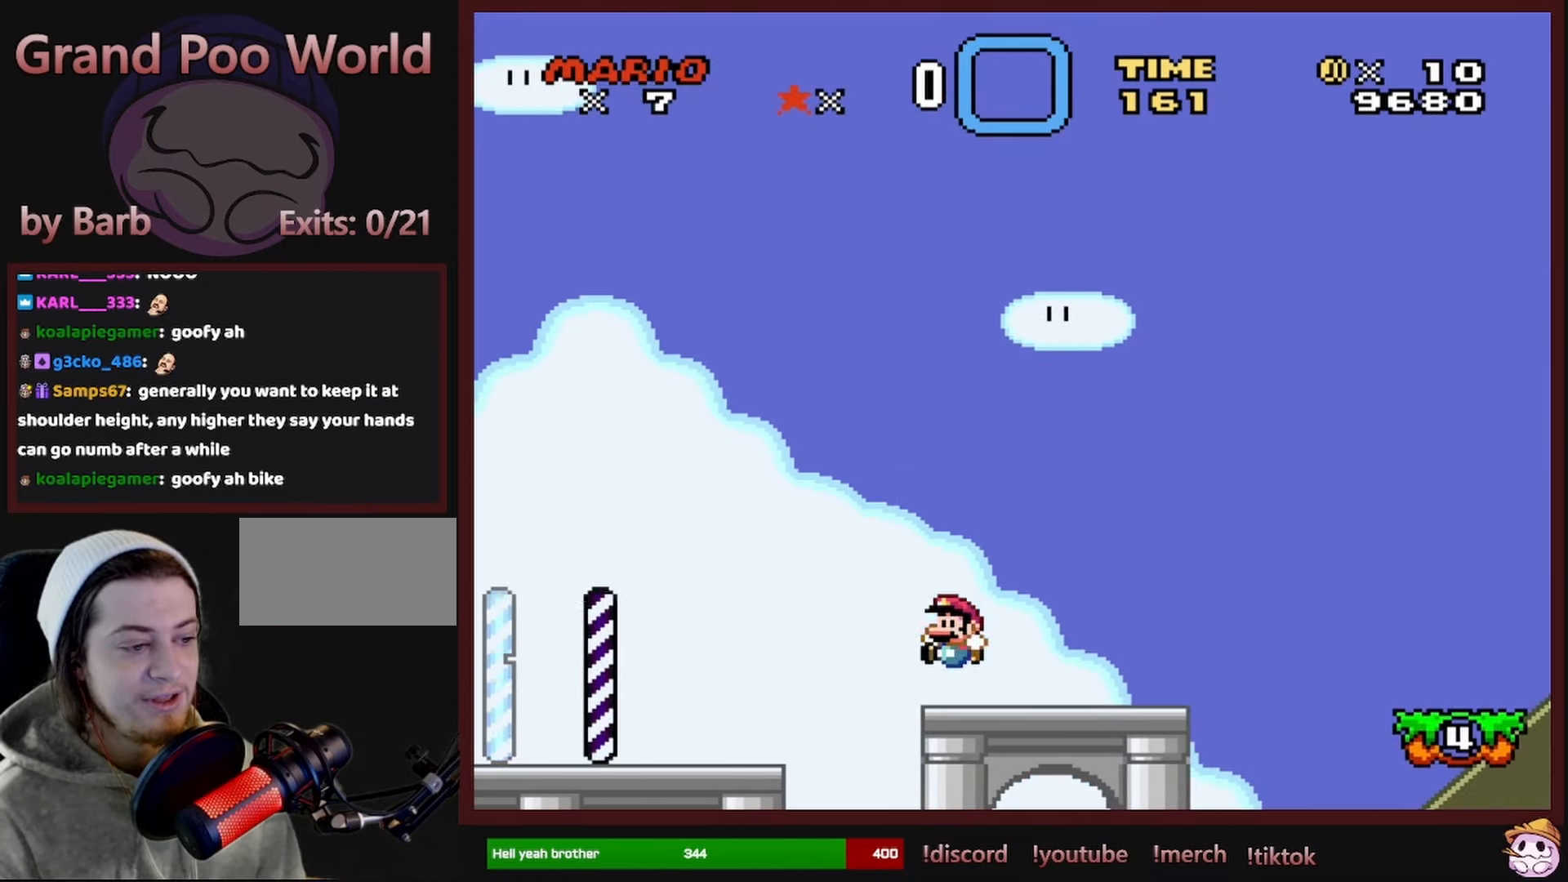
{"buttons": ["B", "Y", "DPAD_RIGHT"], "events": [[33, "DPAD_LEFT", "up"], [100, "DPAD_RIGHT", "down"], [500, "B", "down"]]}
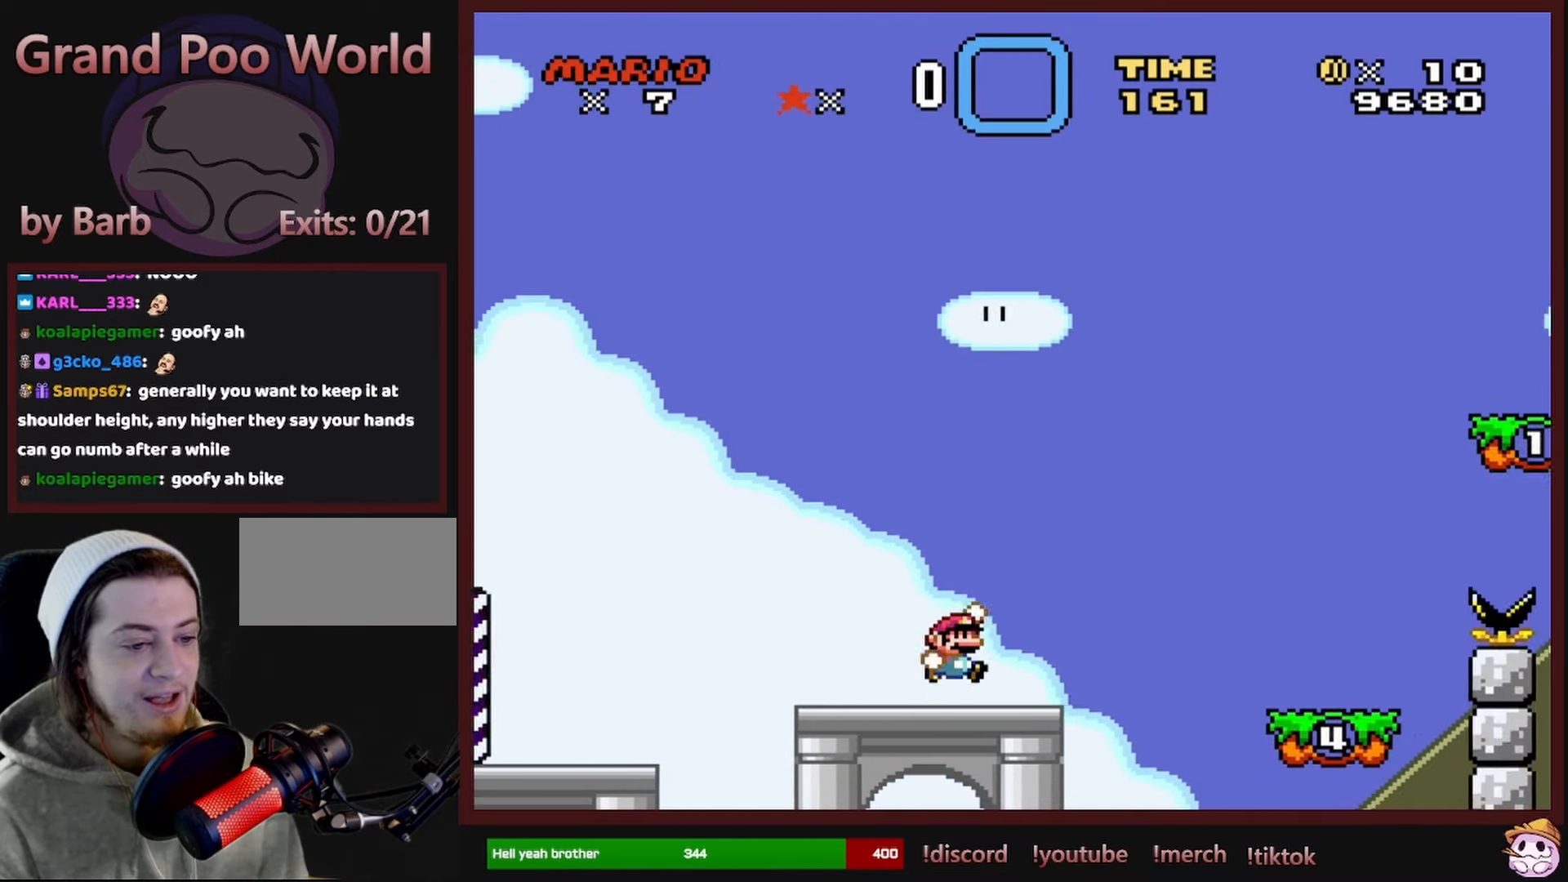
{"buttons": ["Y", "DPAD_RIGHT"], "events": [[150, "B", "up"]]}
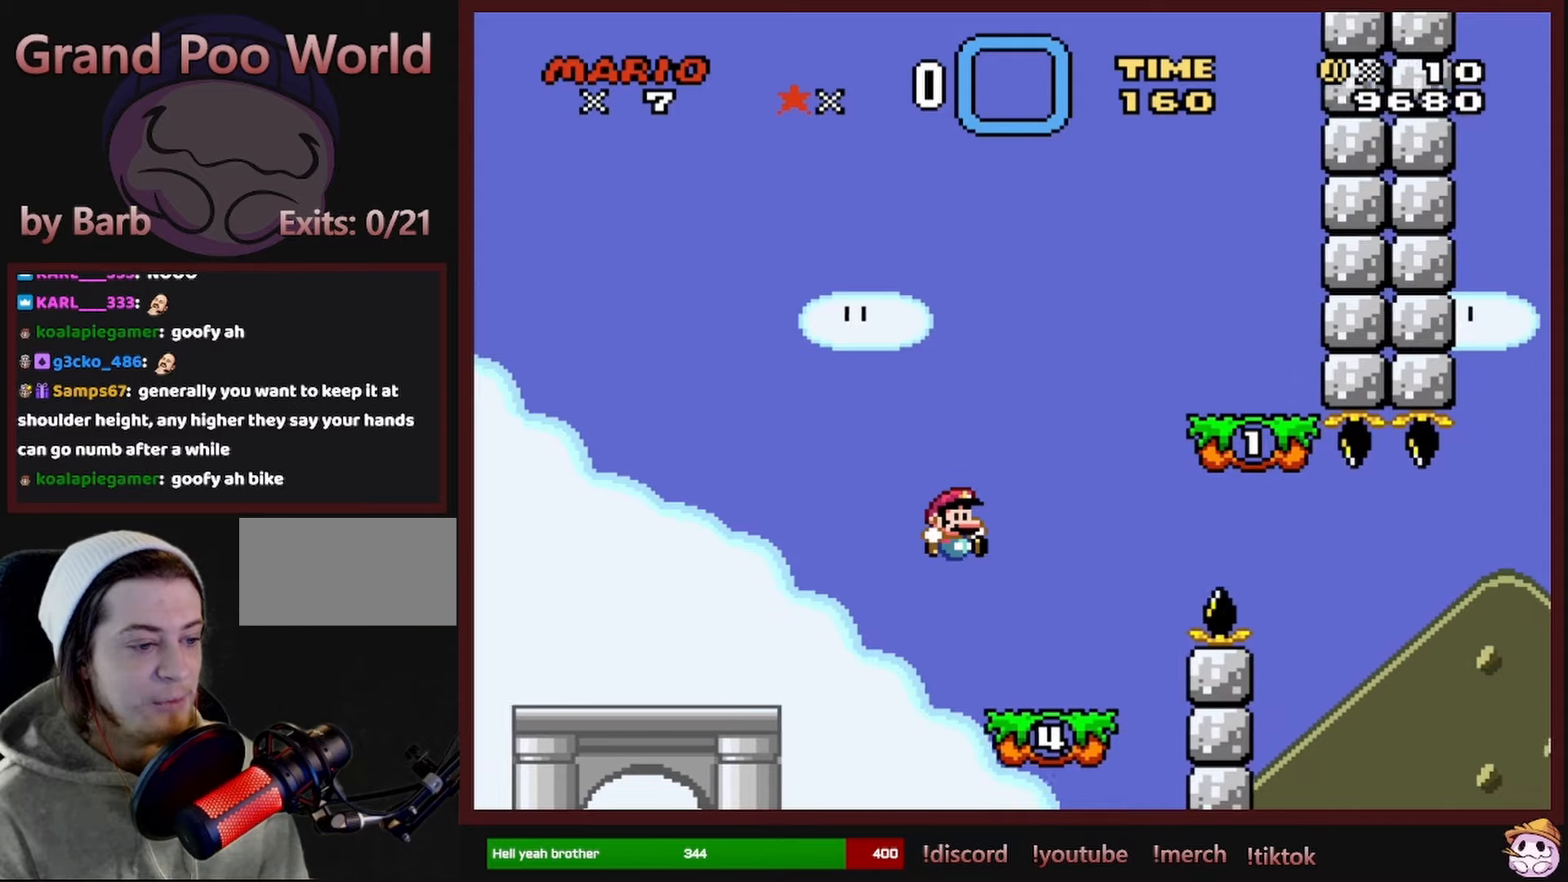
{"buttons": ["B", "Y", "DPAD_LEFT"], "events": [[217, "B", "down"], [317, "DPAD_RIGHT", "up"], [467, "DPAD_LEFT", "down"]]}
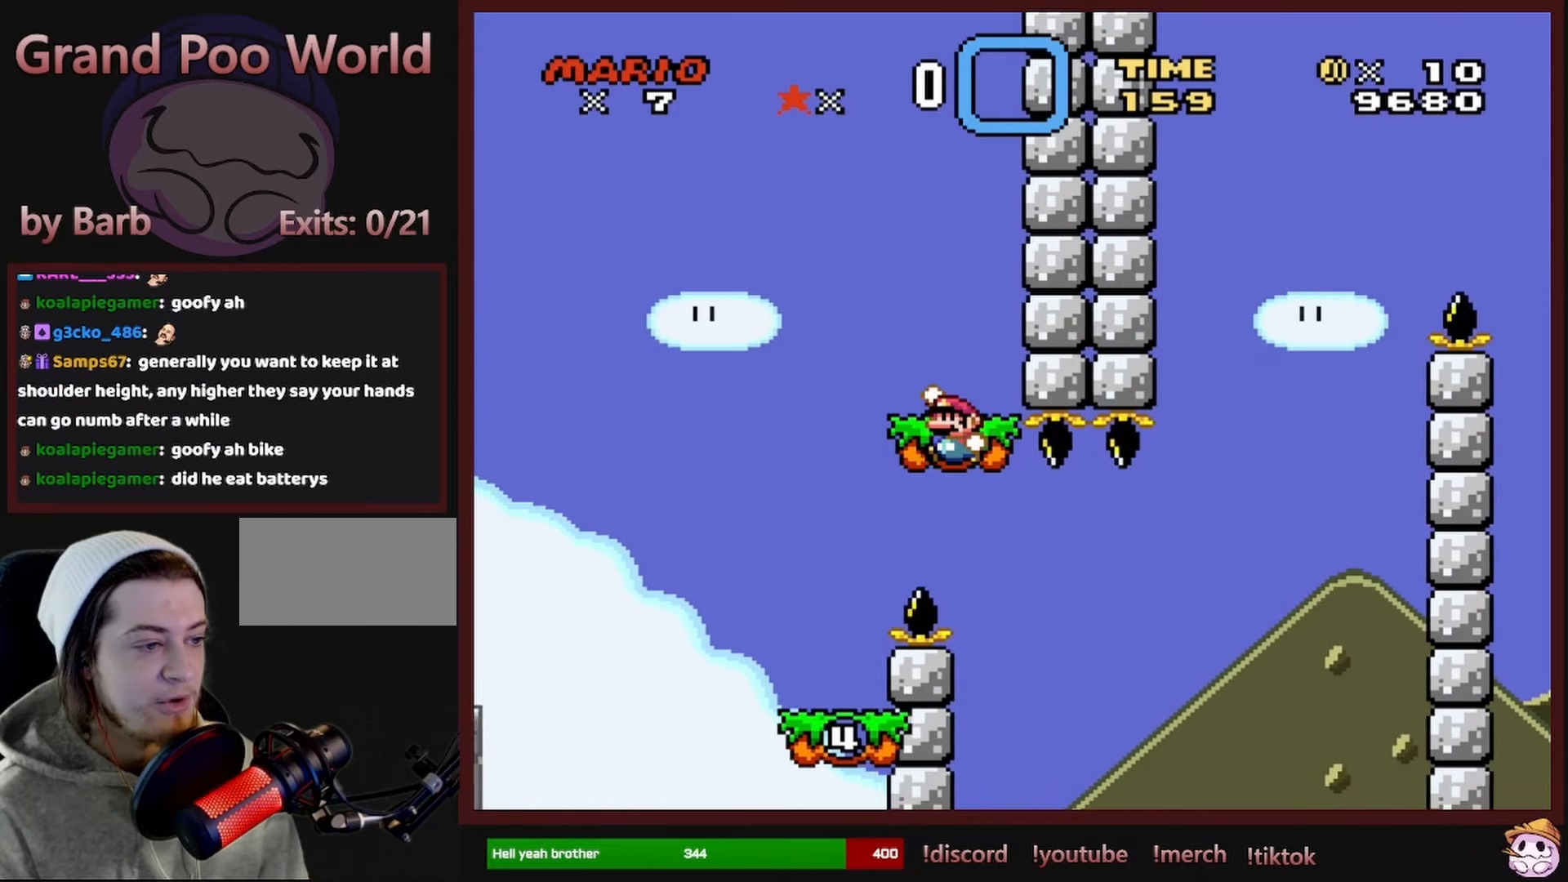
{"buttons": ["Y", "DPAD_RIGHT"], "events": [[84, "B", "up"], [217, "B", "down"], [267, "DPAD_LEFT", "up"], [284, "B", "up"], [484, "DPAD_RIGHT", "down"]]}
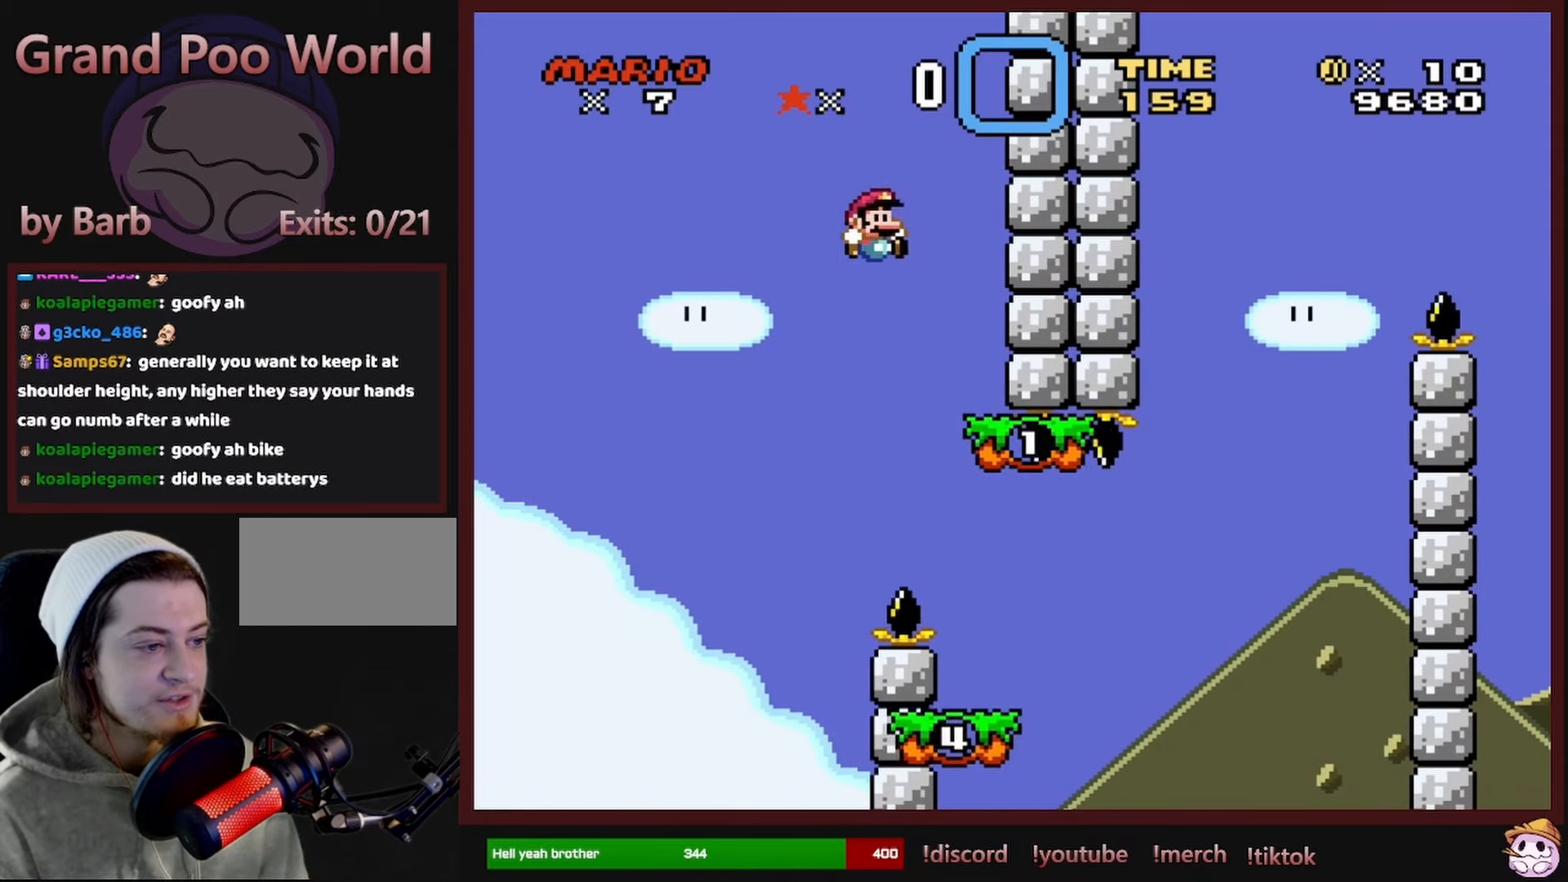
{"buttons": ["Y", "DPAD_RIGHT"], "events": [[134, "B", "down"], [250, "B", "up"]]}
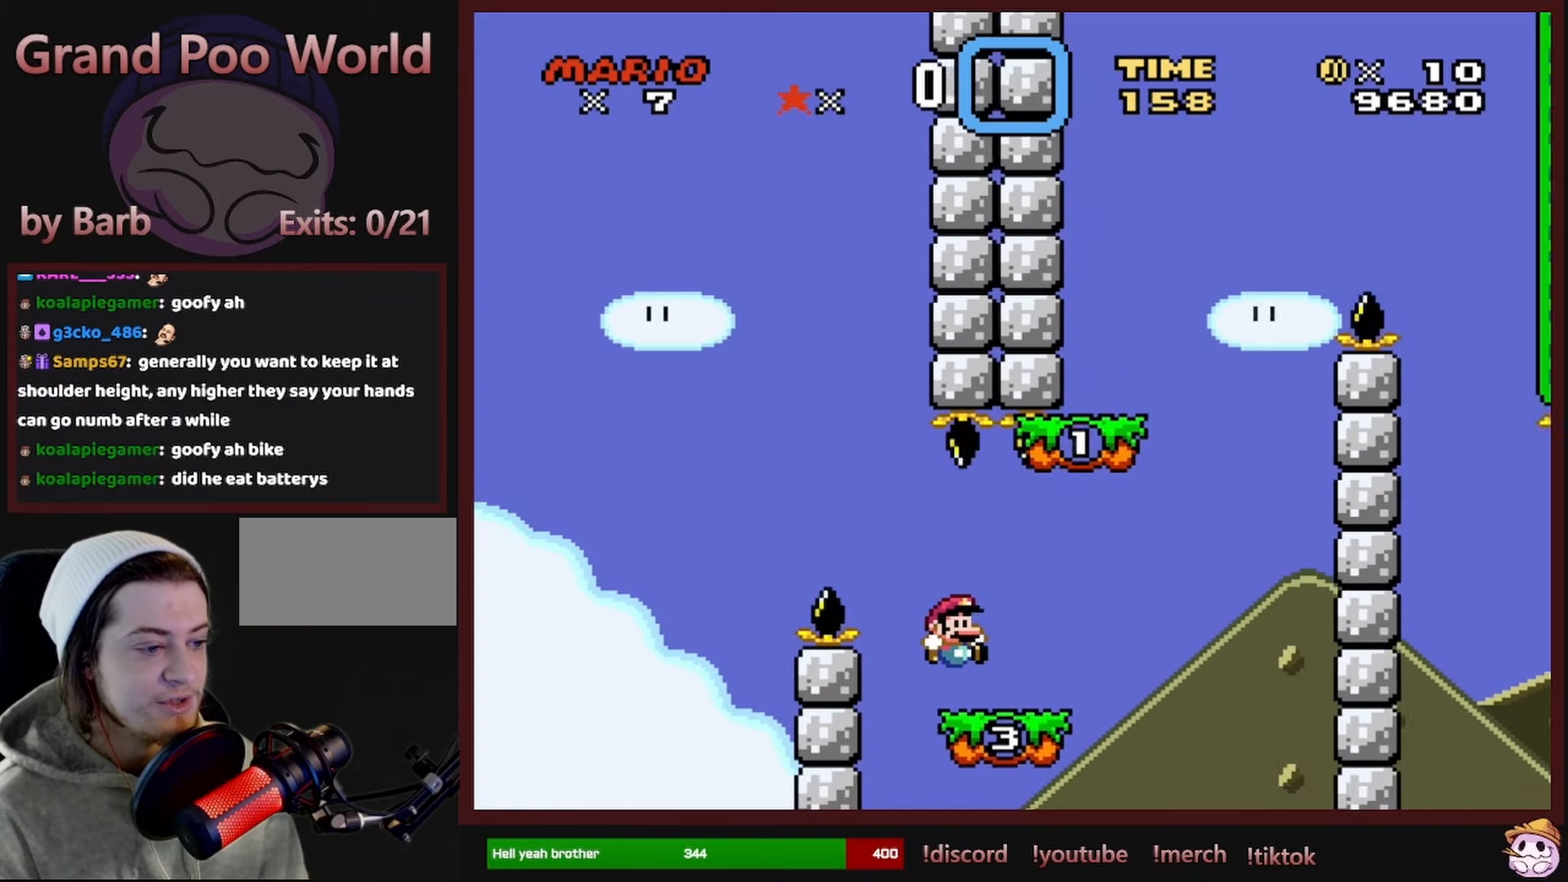
{"buttons": ["Y", "DPAD_LEFT"], "events": [[117, "B", "down"], [367, "B", "up"], [367, "DPAD_RIGHT", "up"], [367, "DPAD_UP", "down"], [384, "DPAD_LEFT", "down"], [384, "DPAD_UP", "up"]]}
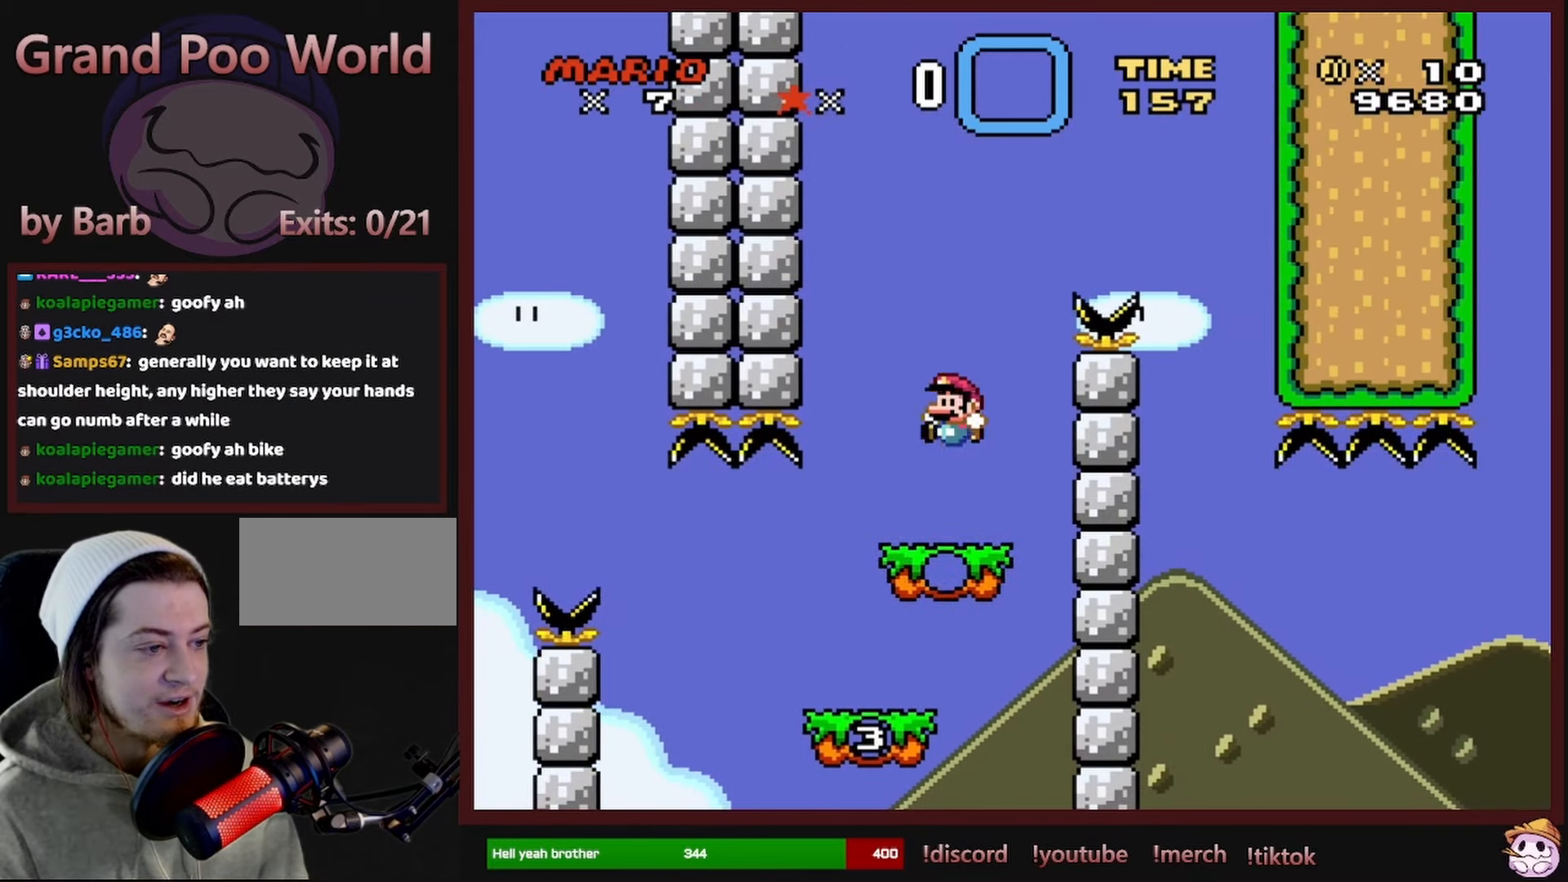
{"buttons": [], "events": [[84, "DPAD_LEFT", "up"], [150, "DPAD_RIGHT", "down"], [284, "DPAD_RIGHT", "up"], [334, "Y", "up"]]}
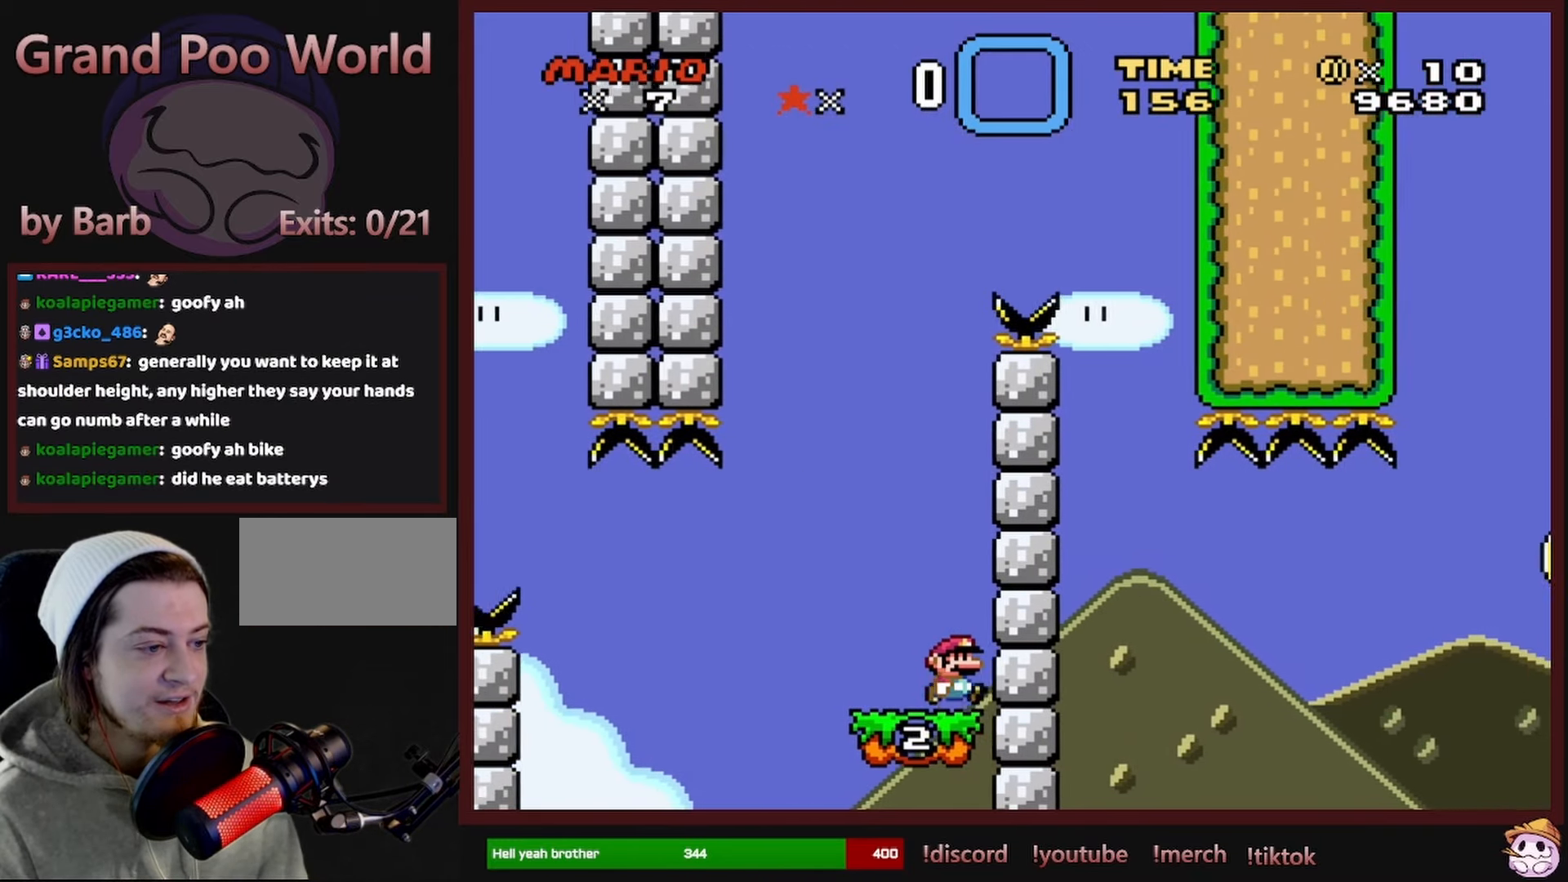
{"buttons": [], "events": []}
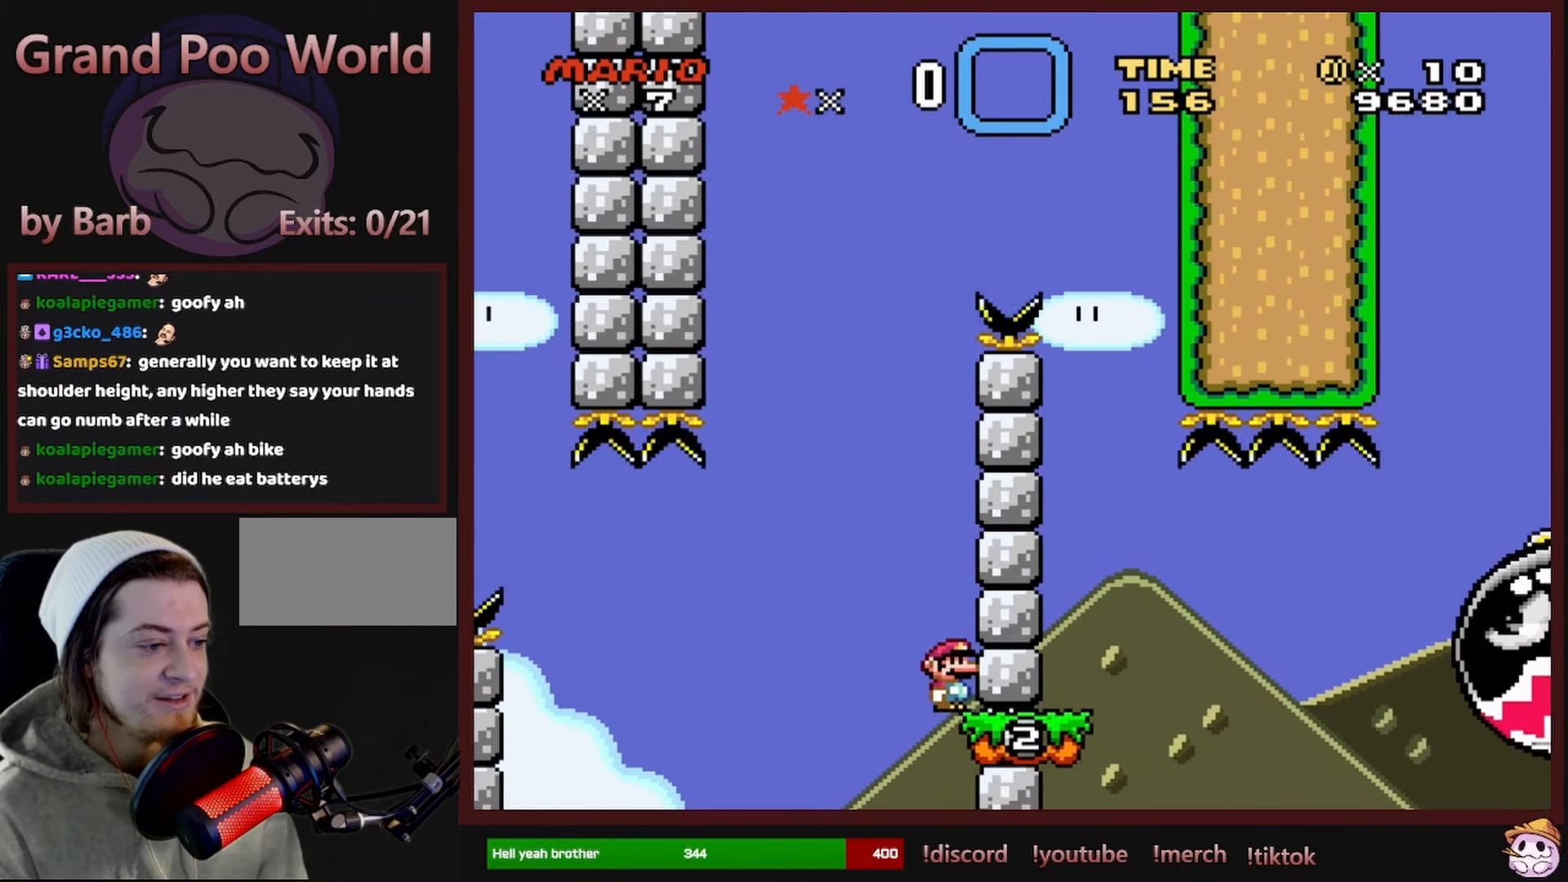
{"buttons": [], "events": []}
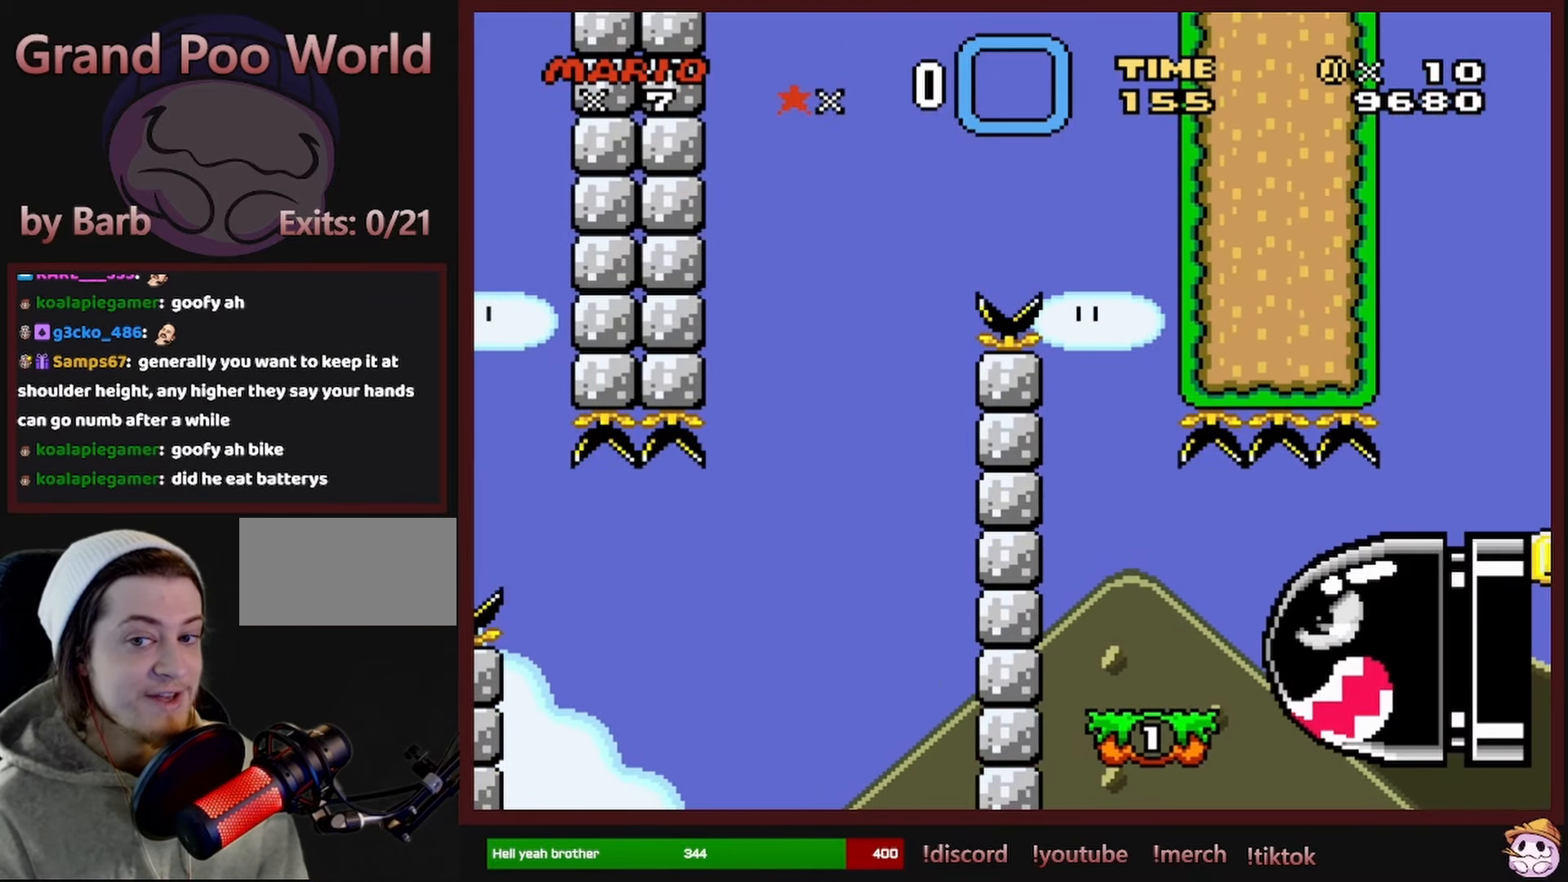
{"buttons": [], "events": []}
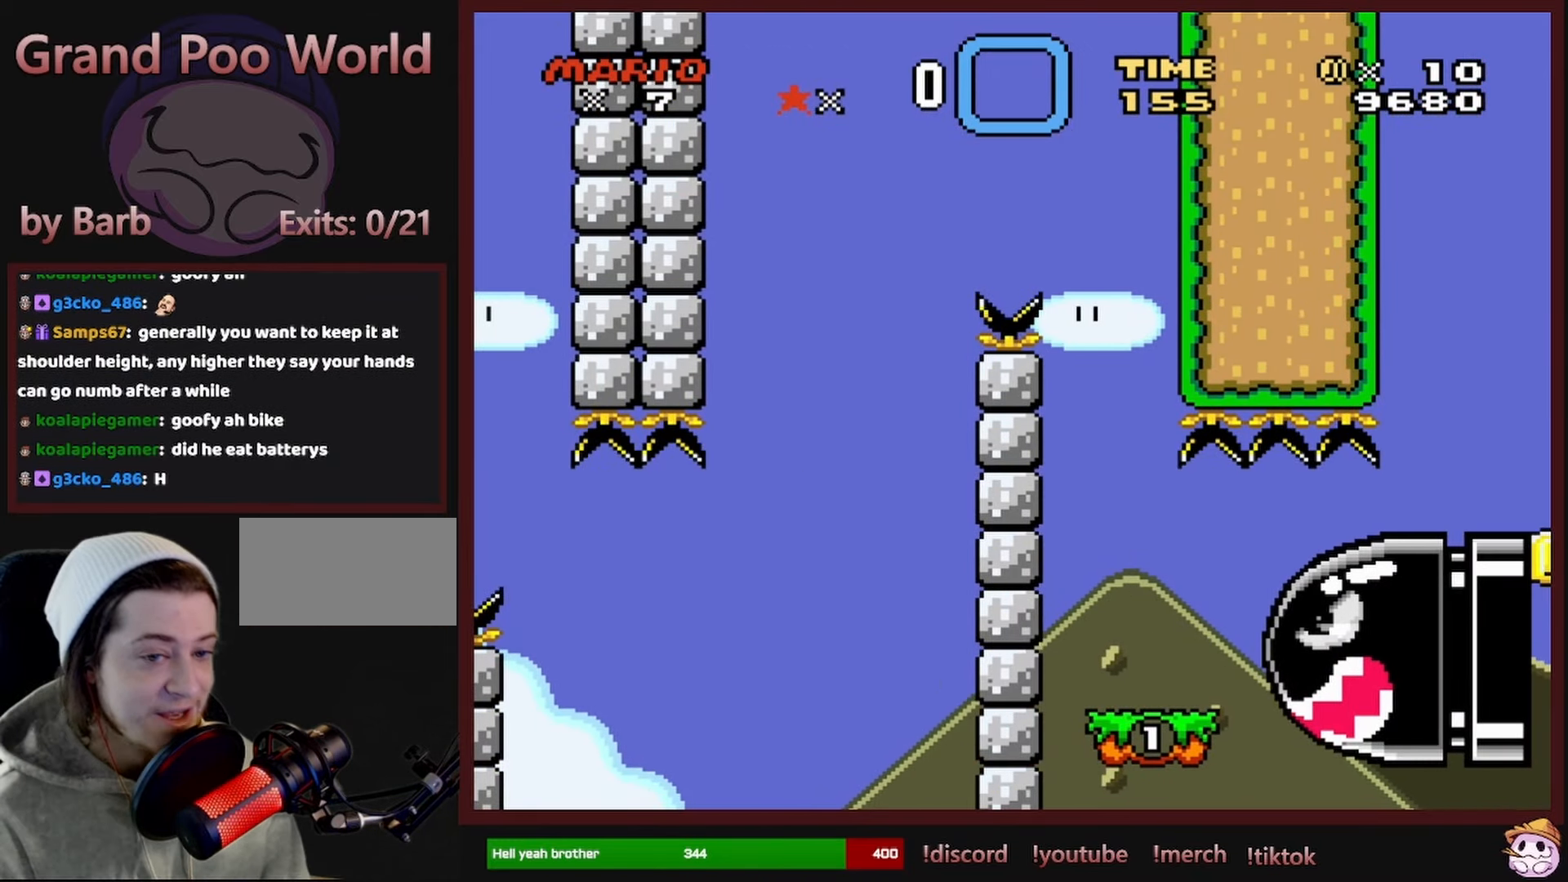
{"buttons": [], "events": []}
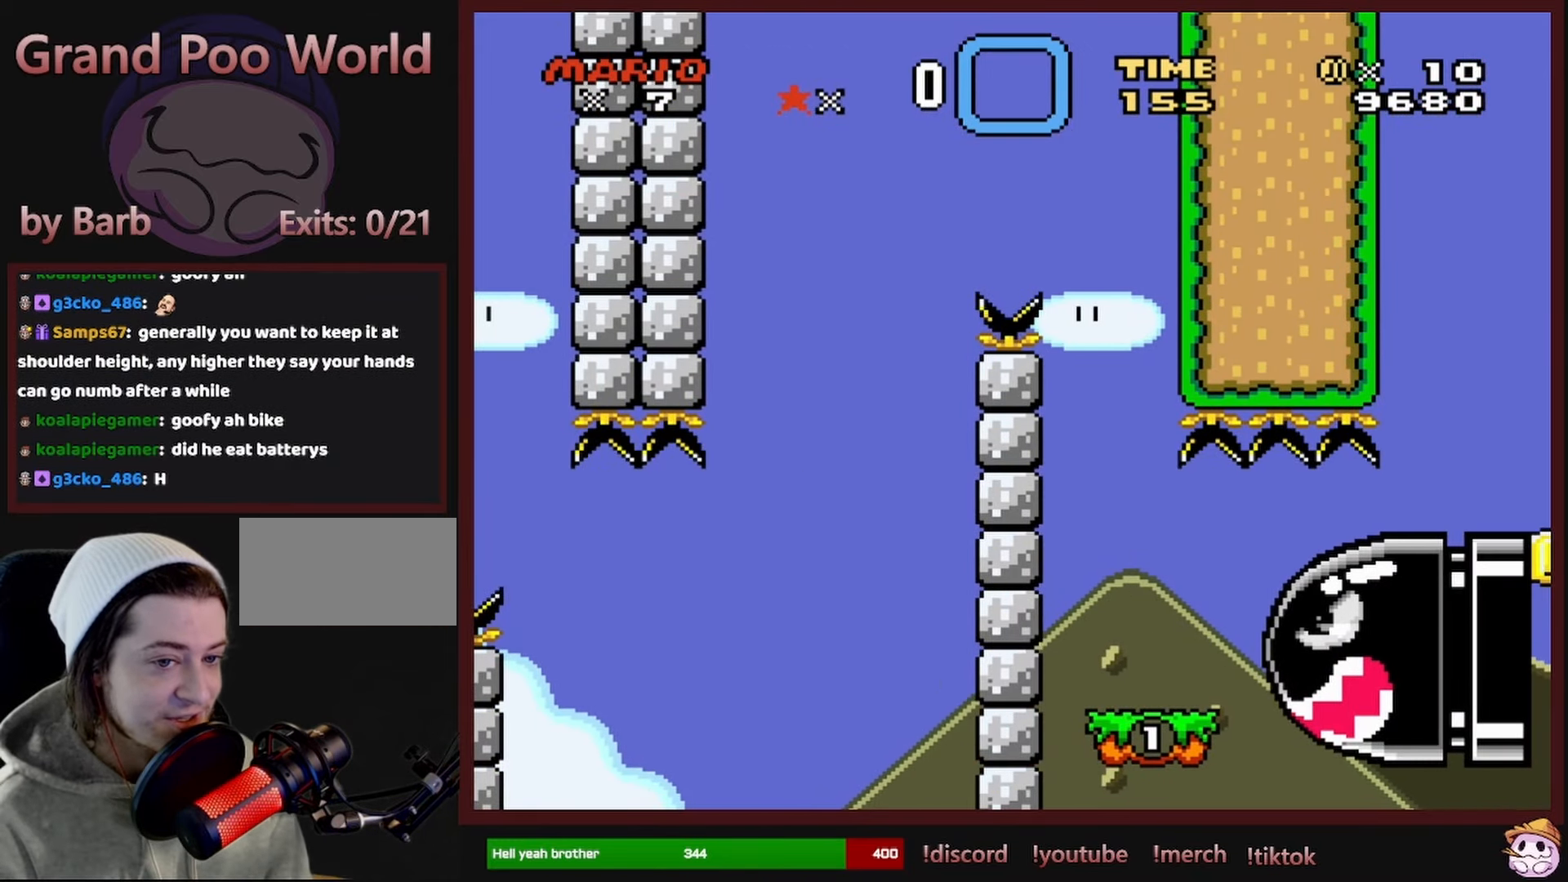
{"buttons": [], "events": [[234, "A", "down"], [367, "A", "up"]]}
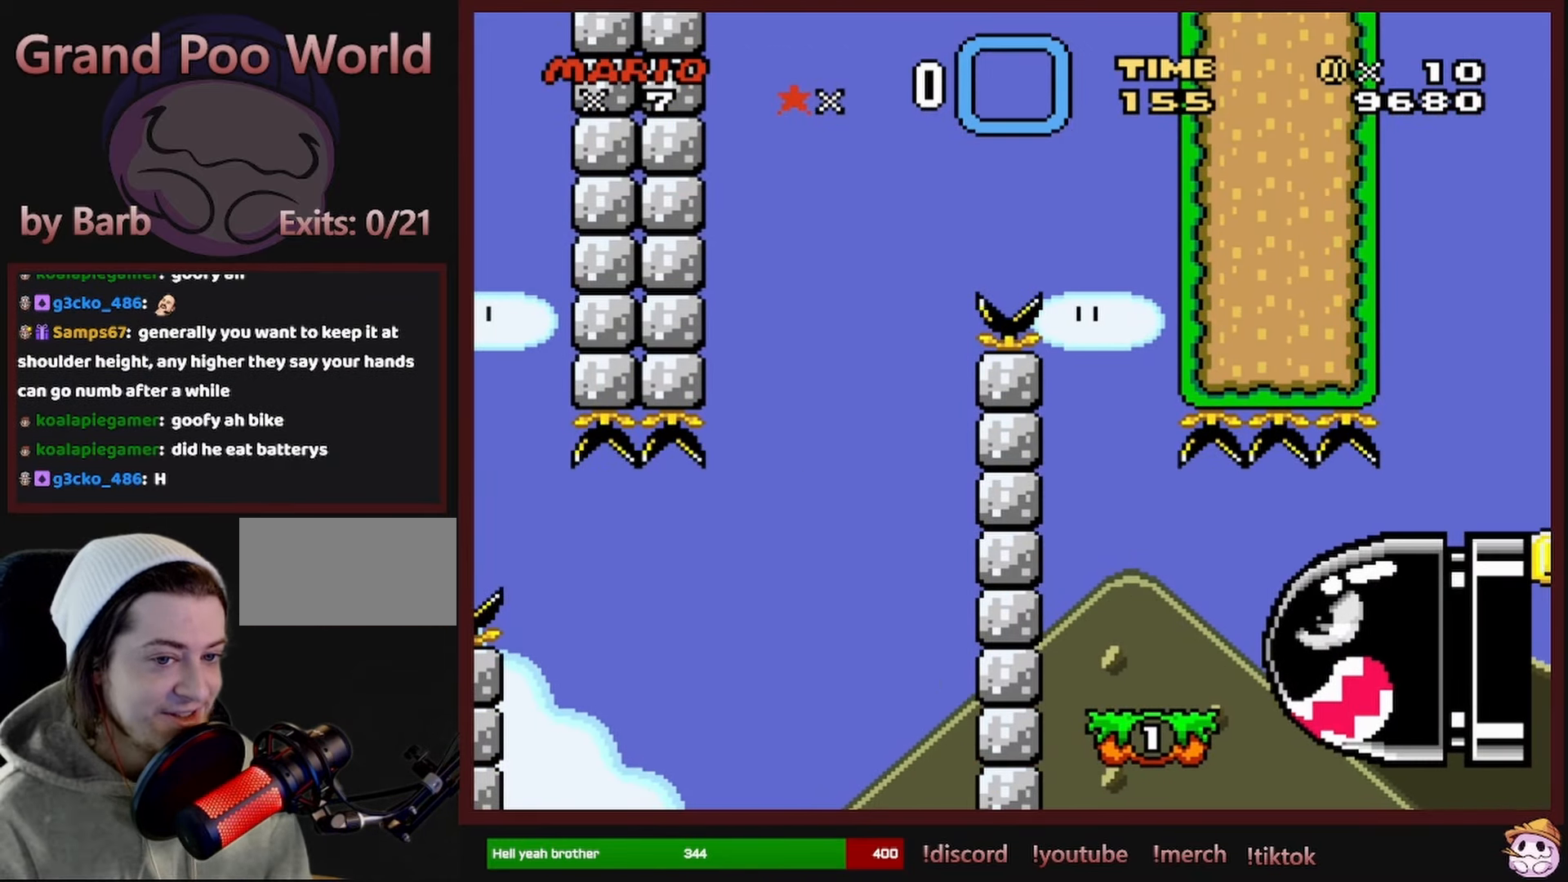
{"buttons": [], "events": []}
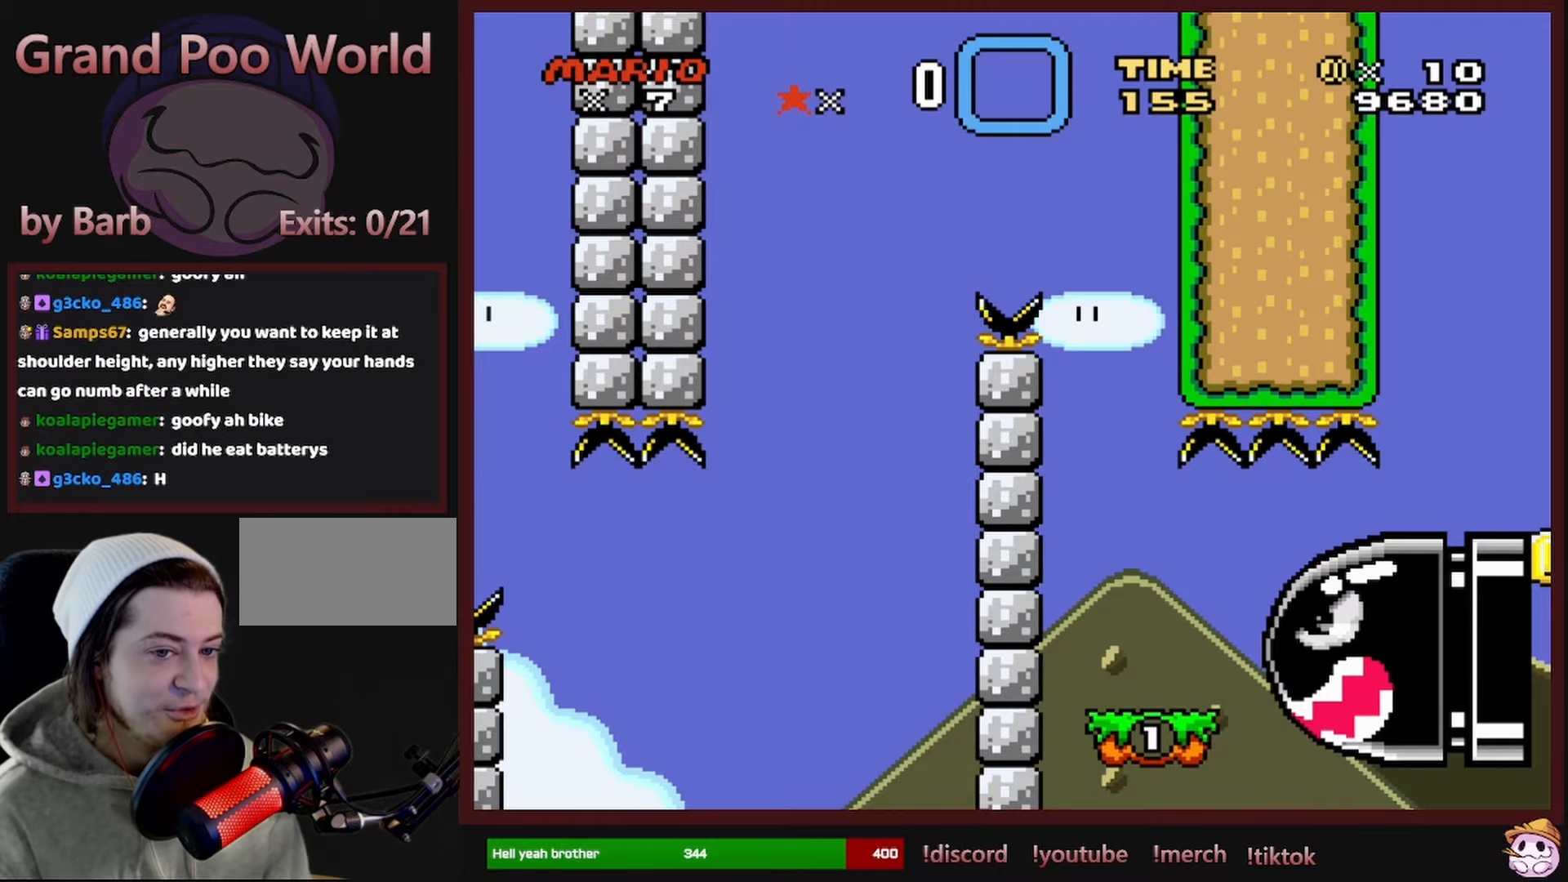
{"buttons": [], "events": []}
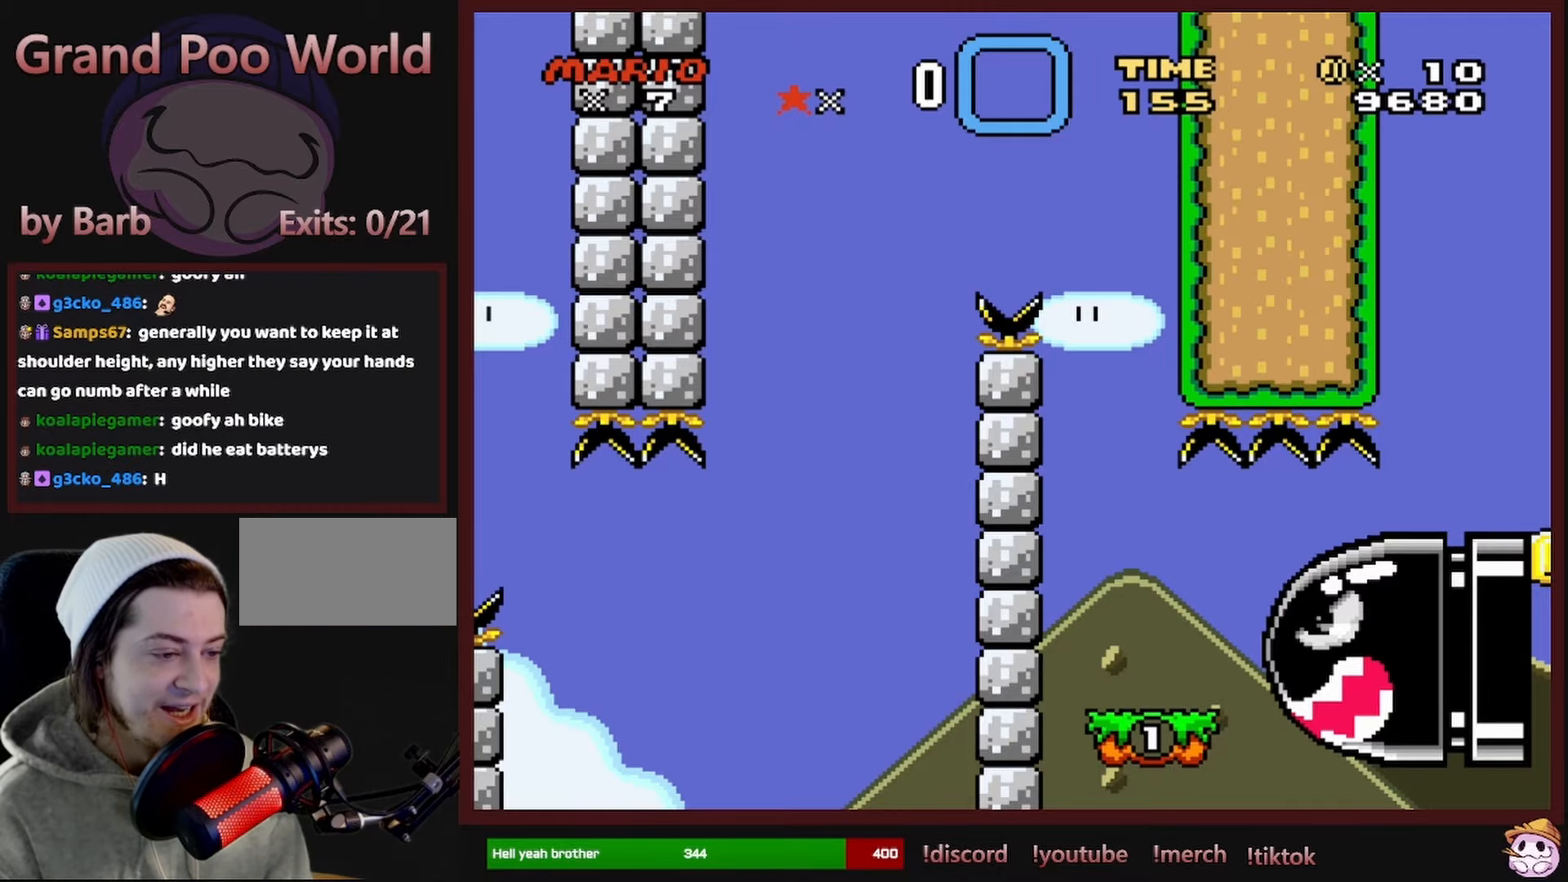
{"buttons": [], "events": []}
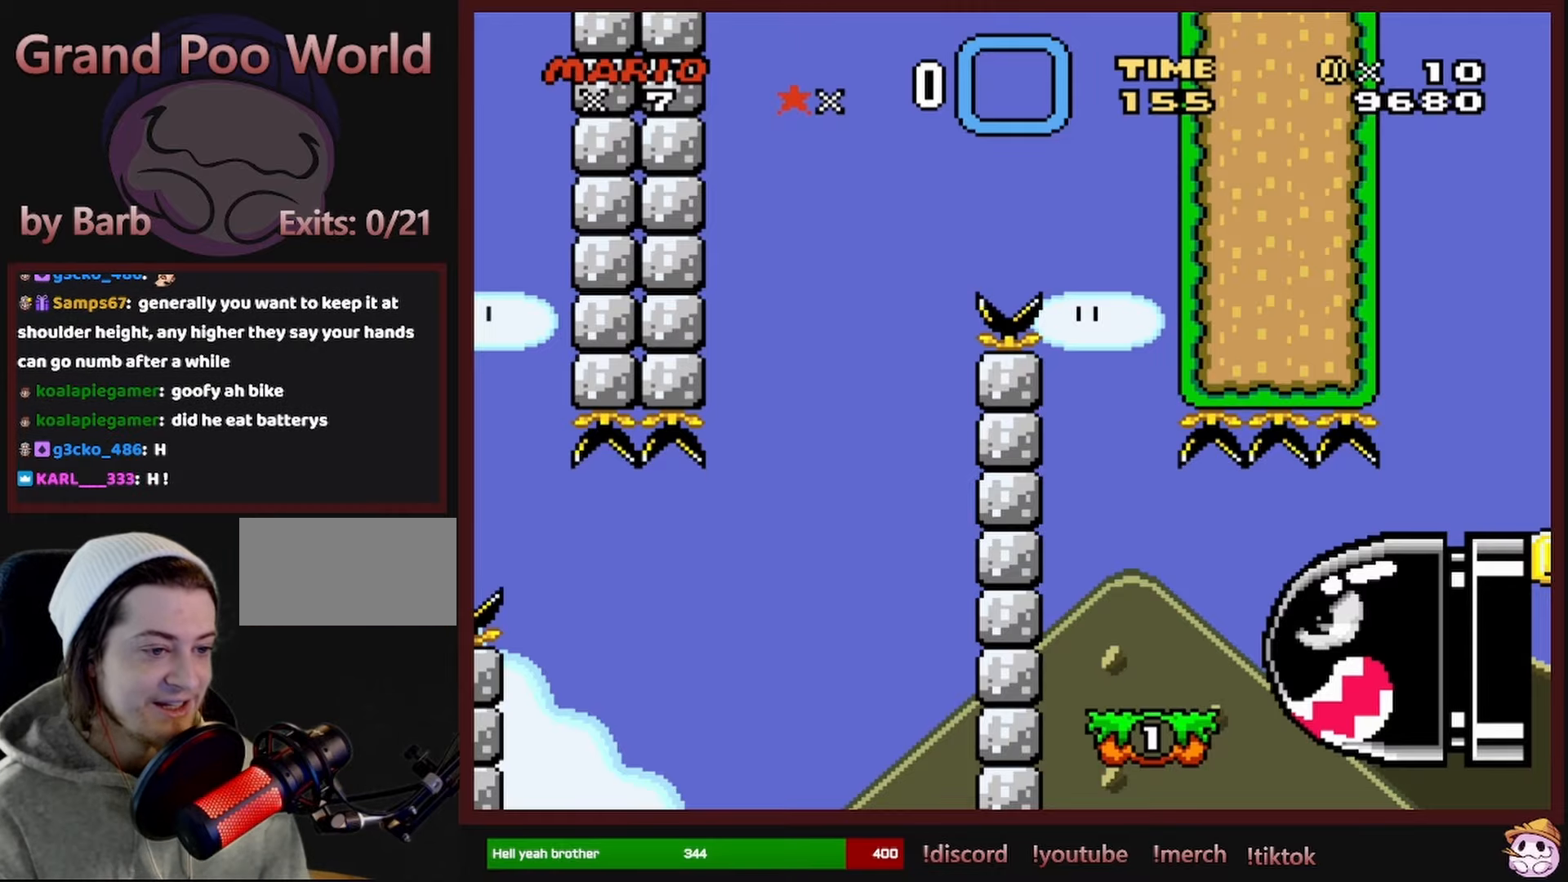
{"buttons": [], "events": []}
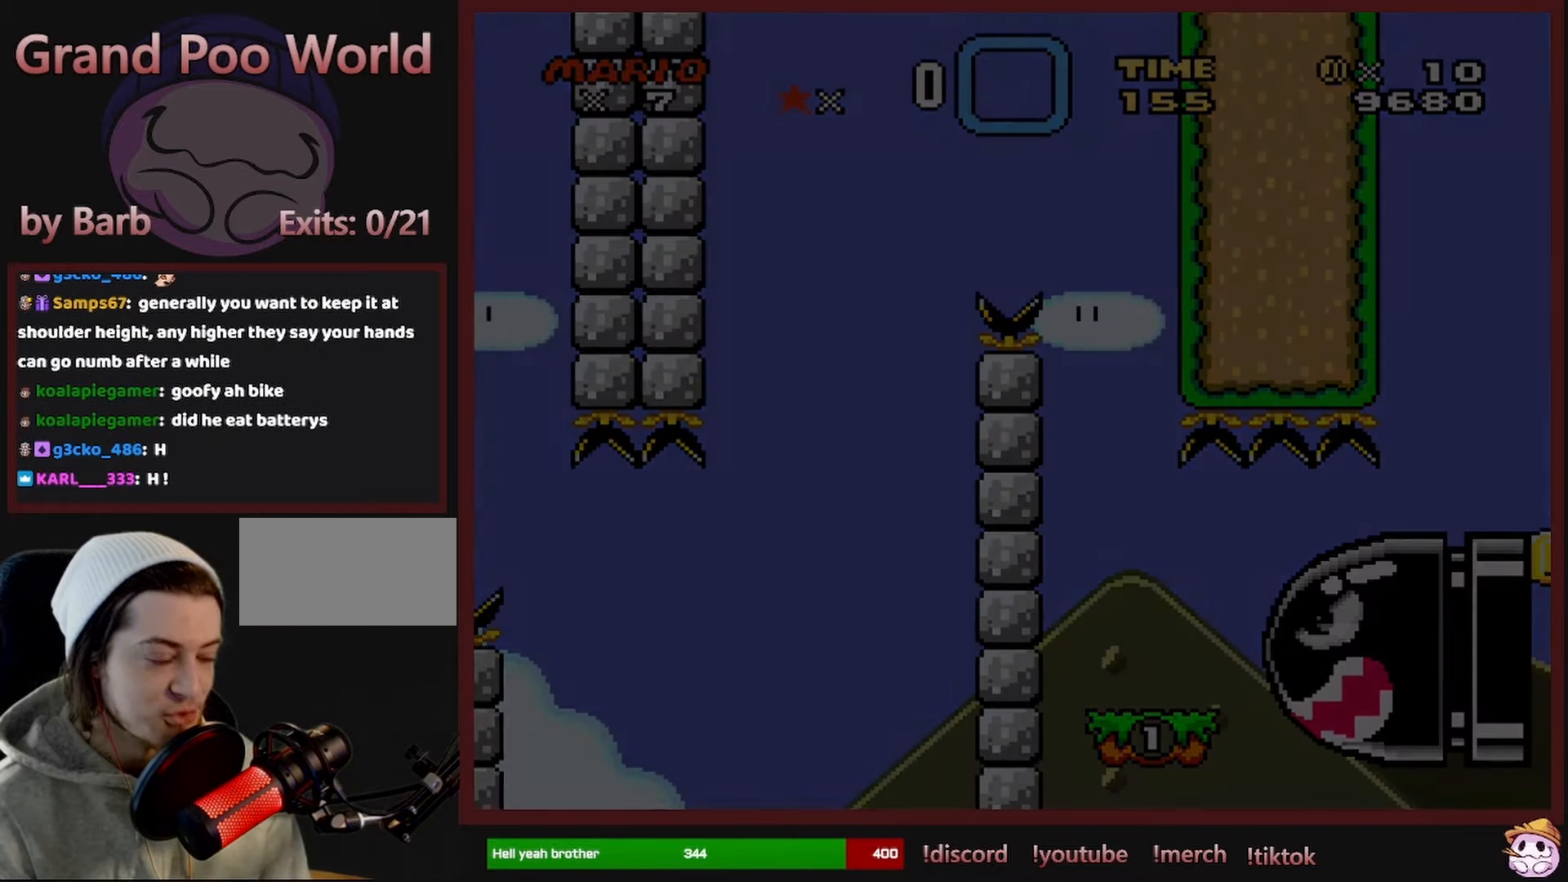
{"buttons": [], "events": []}
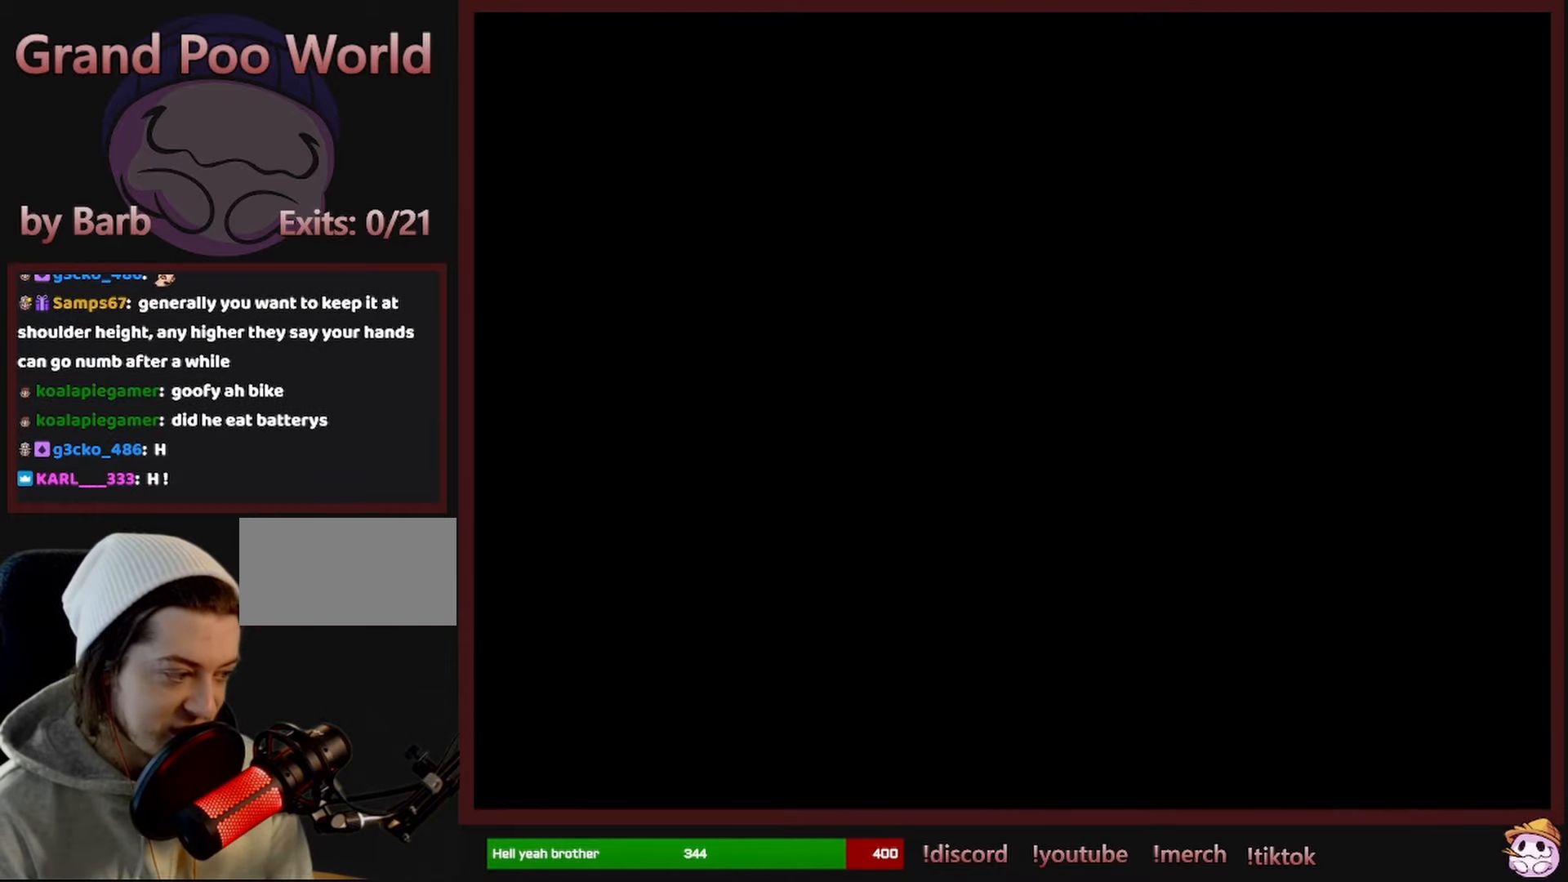
{"buttons": [], "events": []}
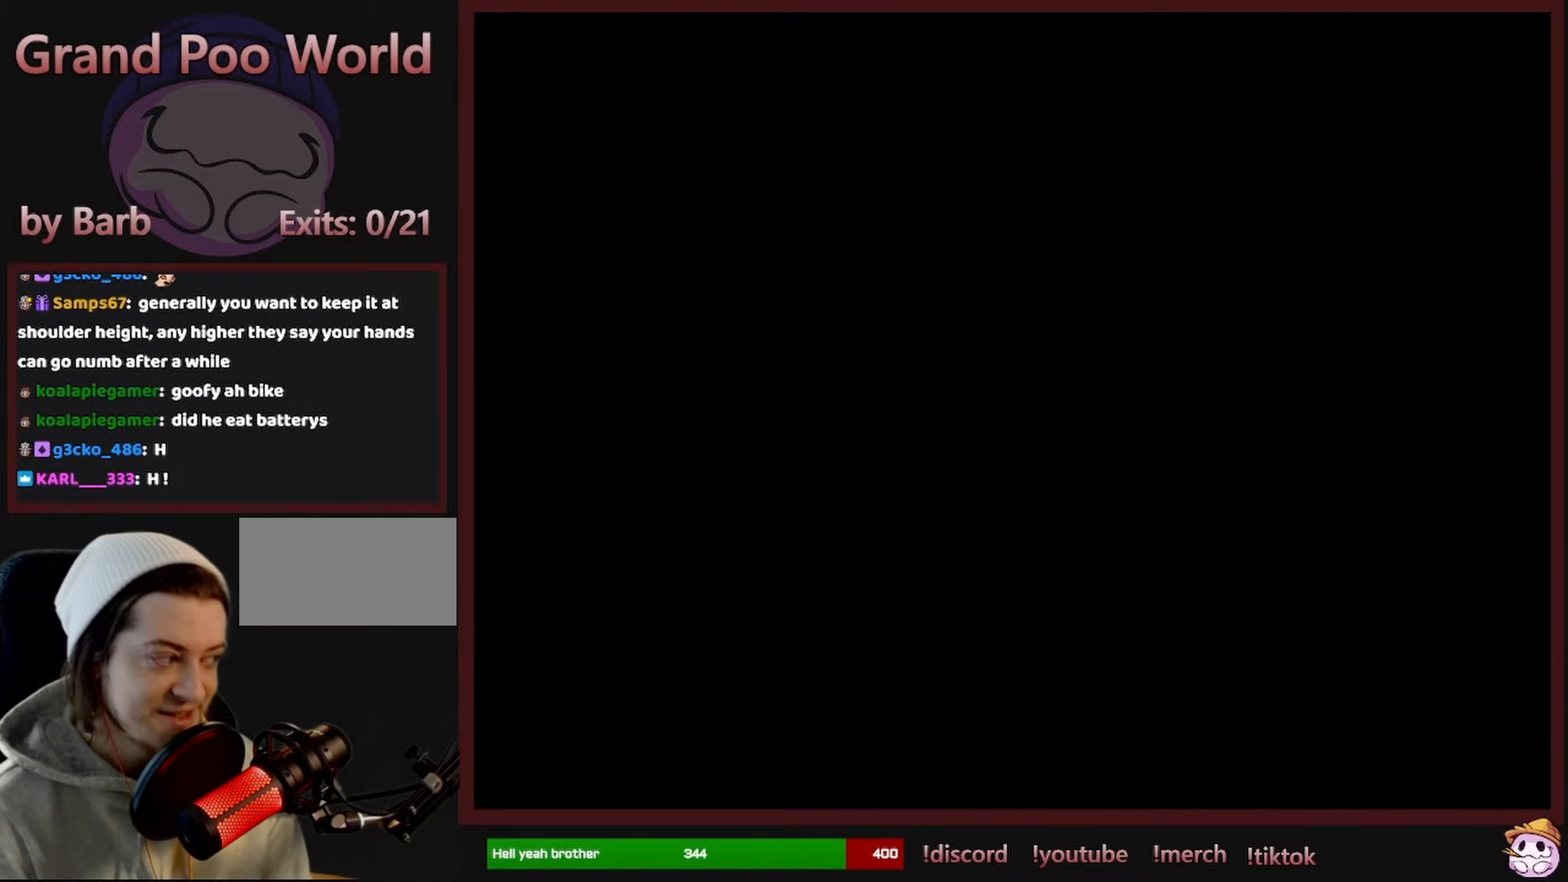
{"buttons": [], "events": []}
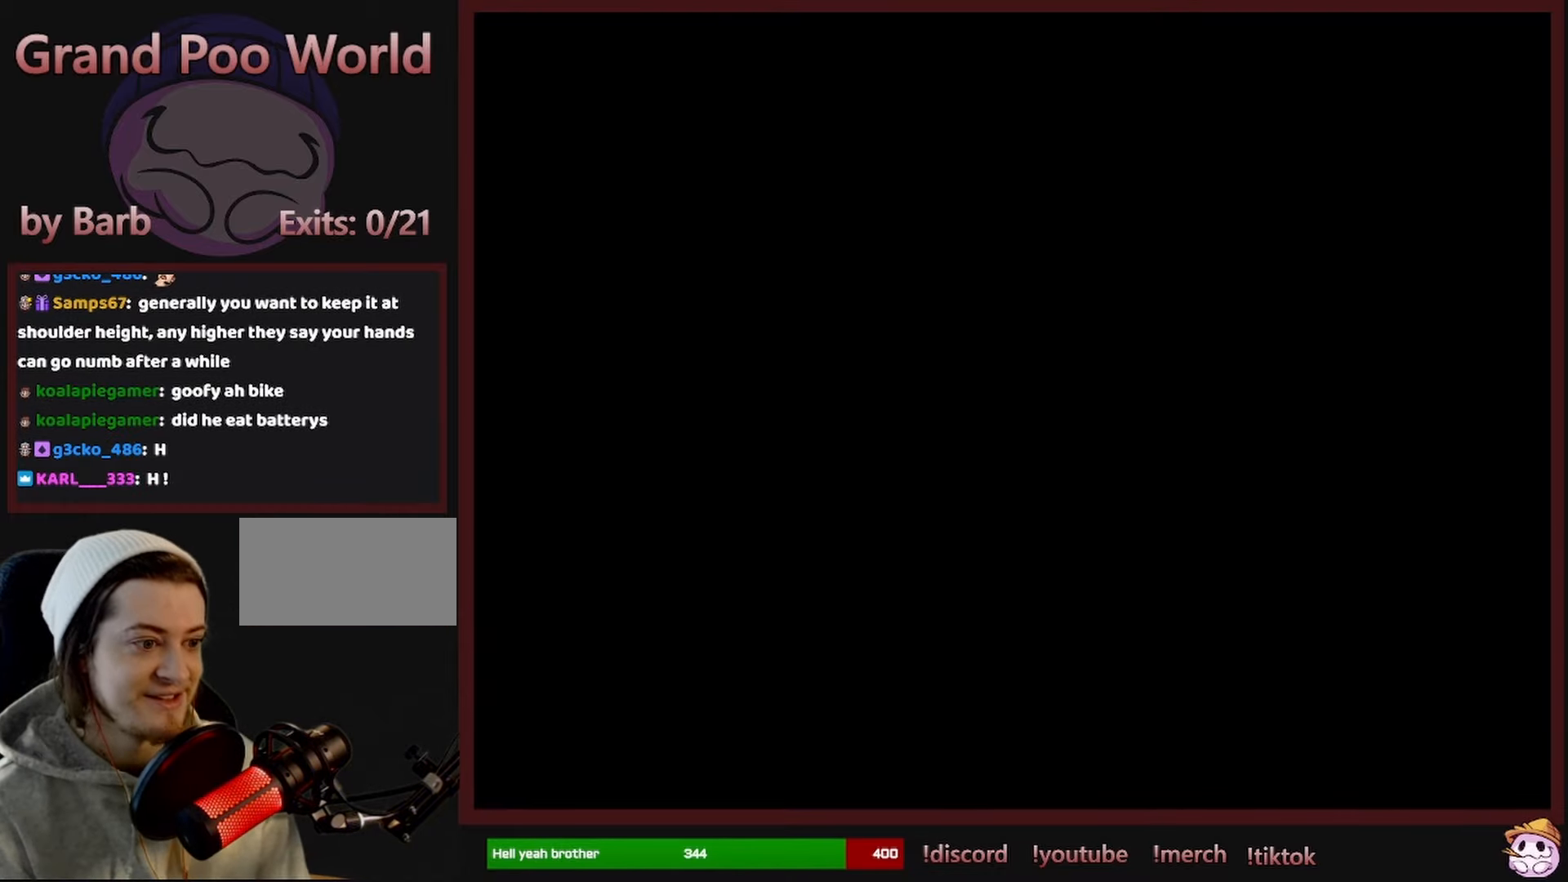
{"buttons": [], "events": []}
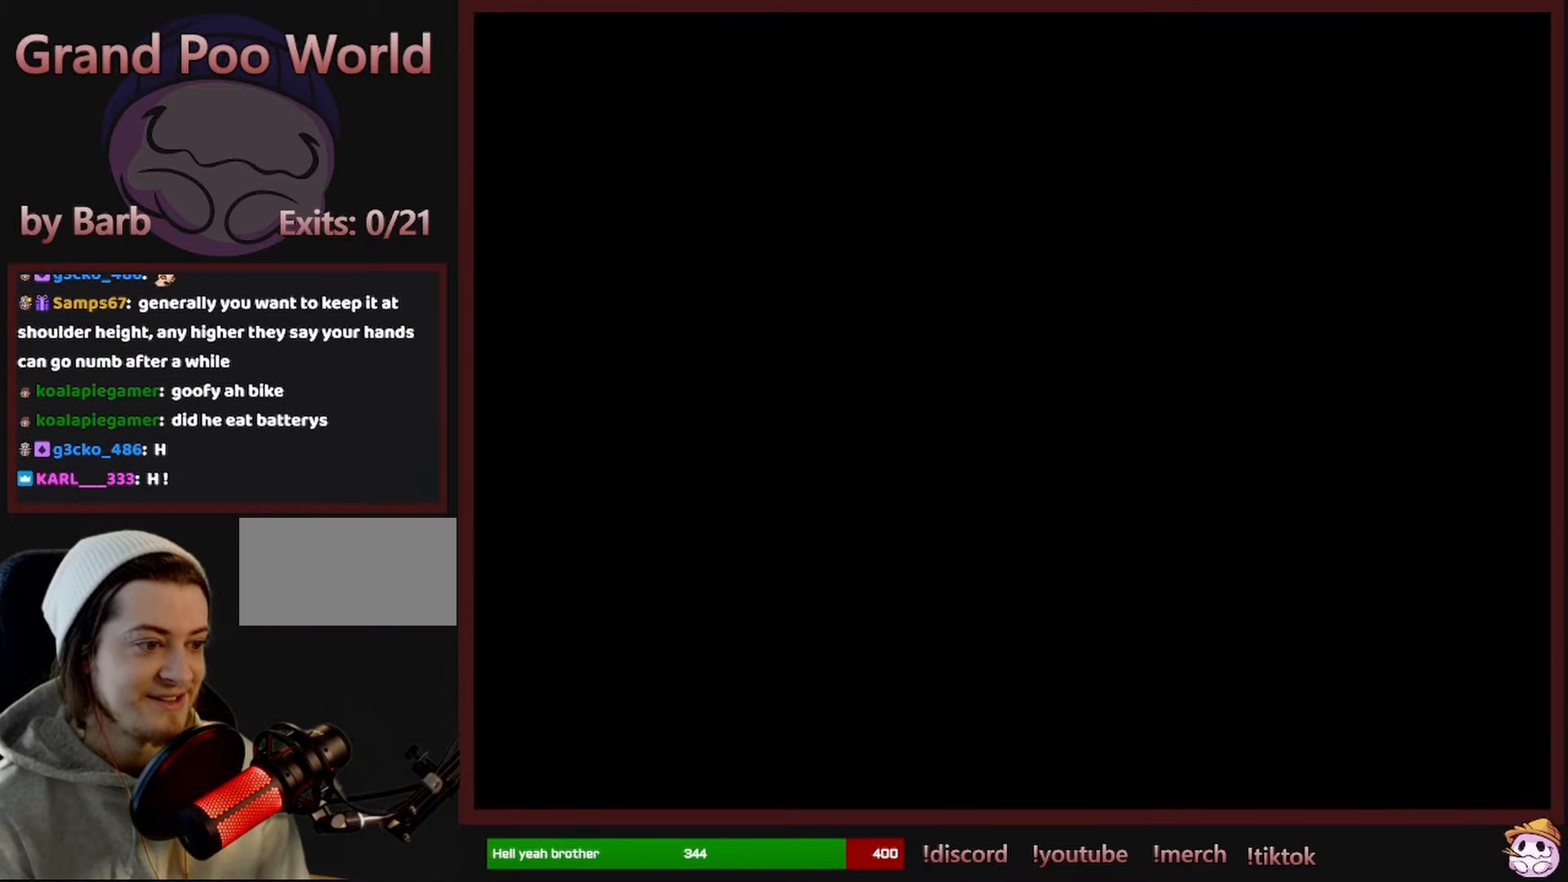
{"buttons": [], "events": []}